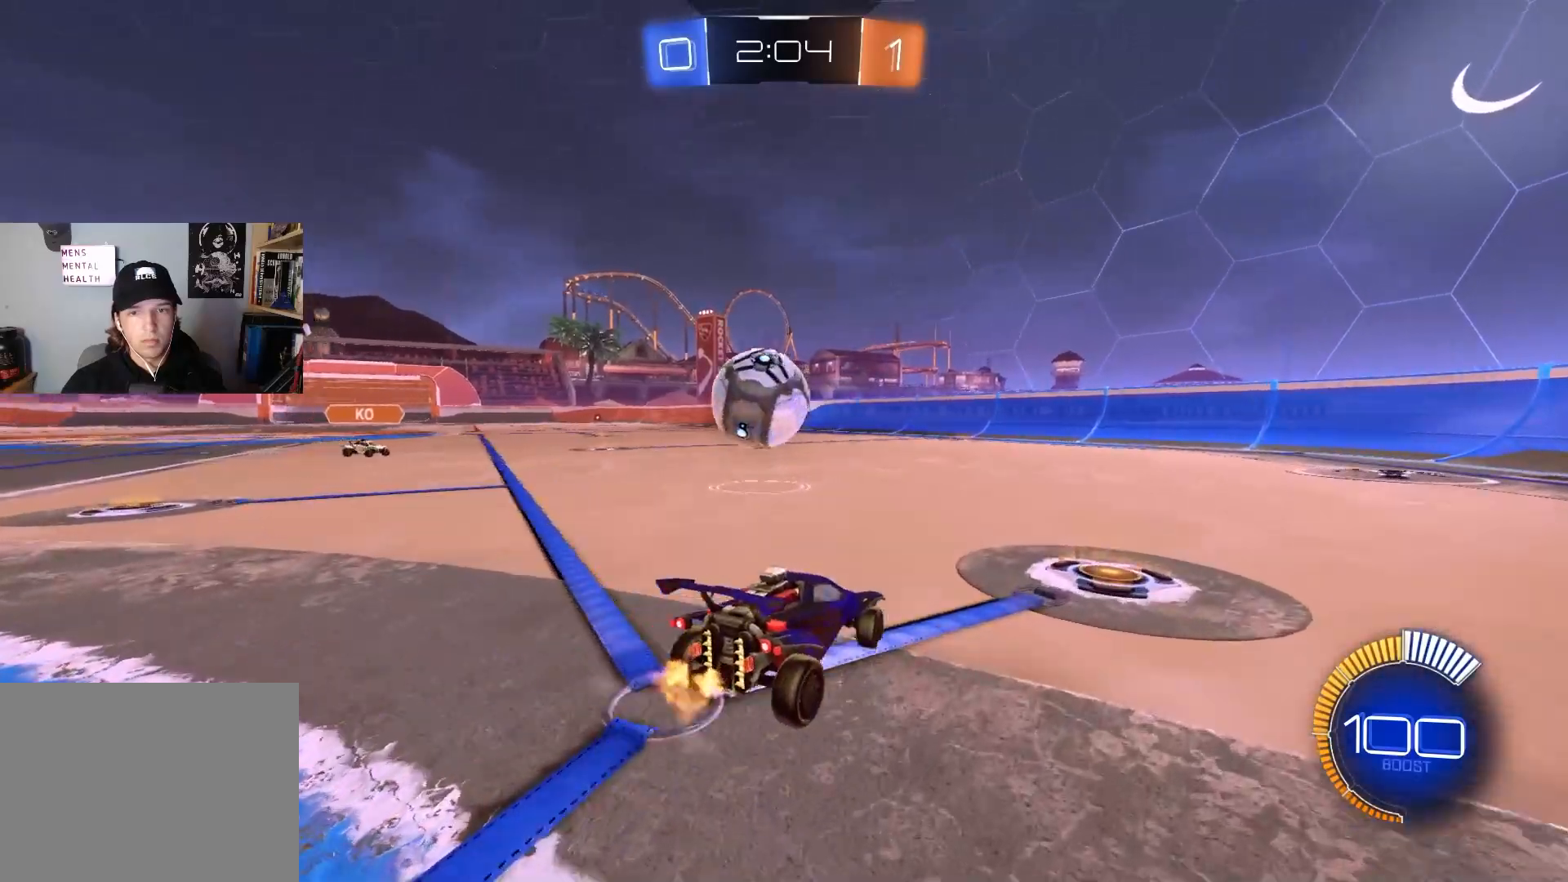
Gameplay with a controller (PlayStation layout); each line is a JSON object with the inputs held at the frame after it. "events" lists button and stick changes between this image and that frame as [ms after this image, input, new state], when the widget could be followed in between.
{"buttons": [], "left_stick": "center", "right_stick": "center", "events": [[200, "left_stick", "center"], [233, "R2", "down"], [483, "R2", "up"]]}
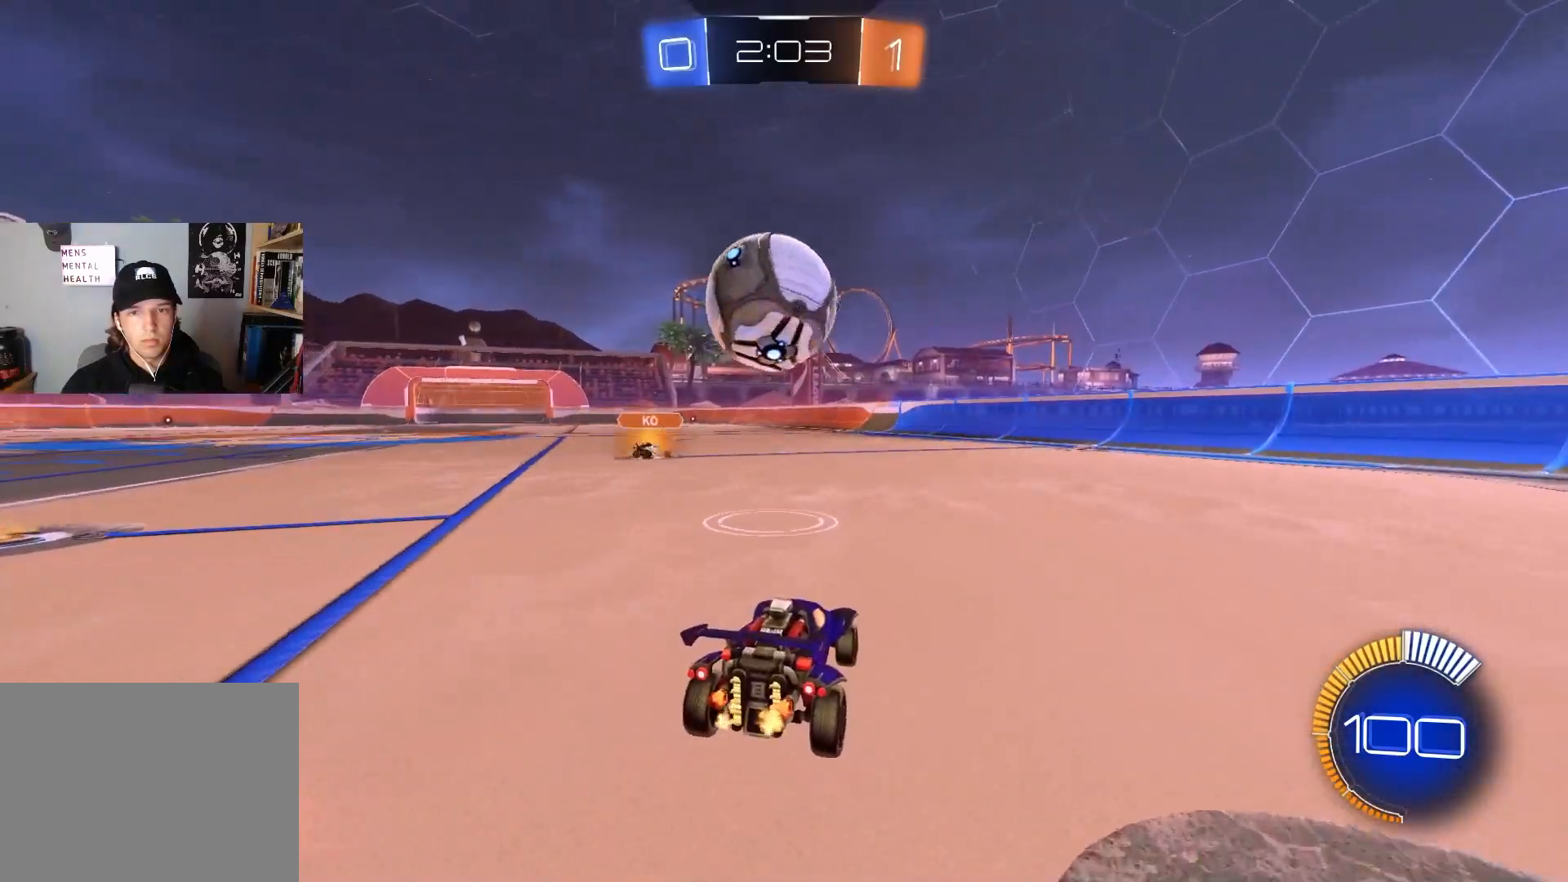
{"buttons": [], "left_stick": "left", "right_stick": "center", "events": [[133, "left_stick", "left"], [250, "left_stick", "center"], [450, "left_stick", "left"]]}
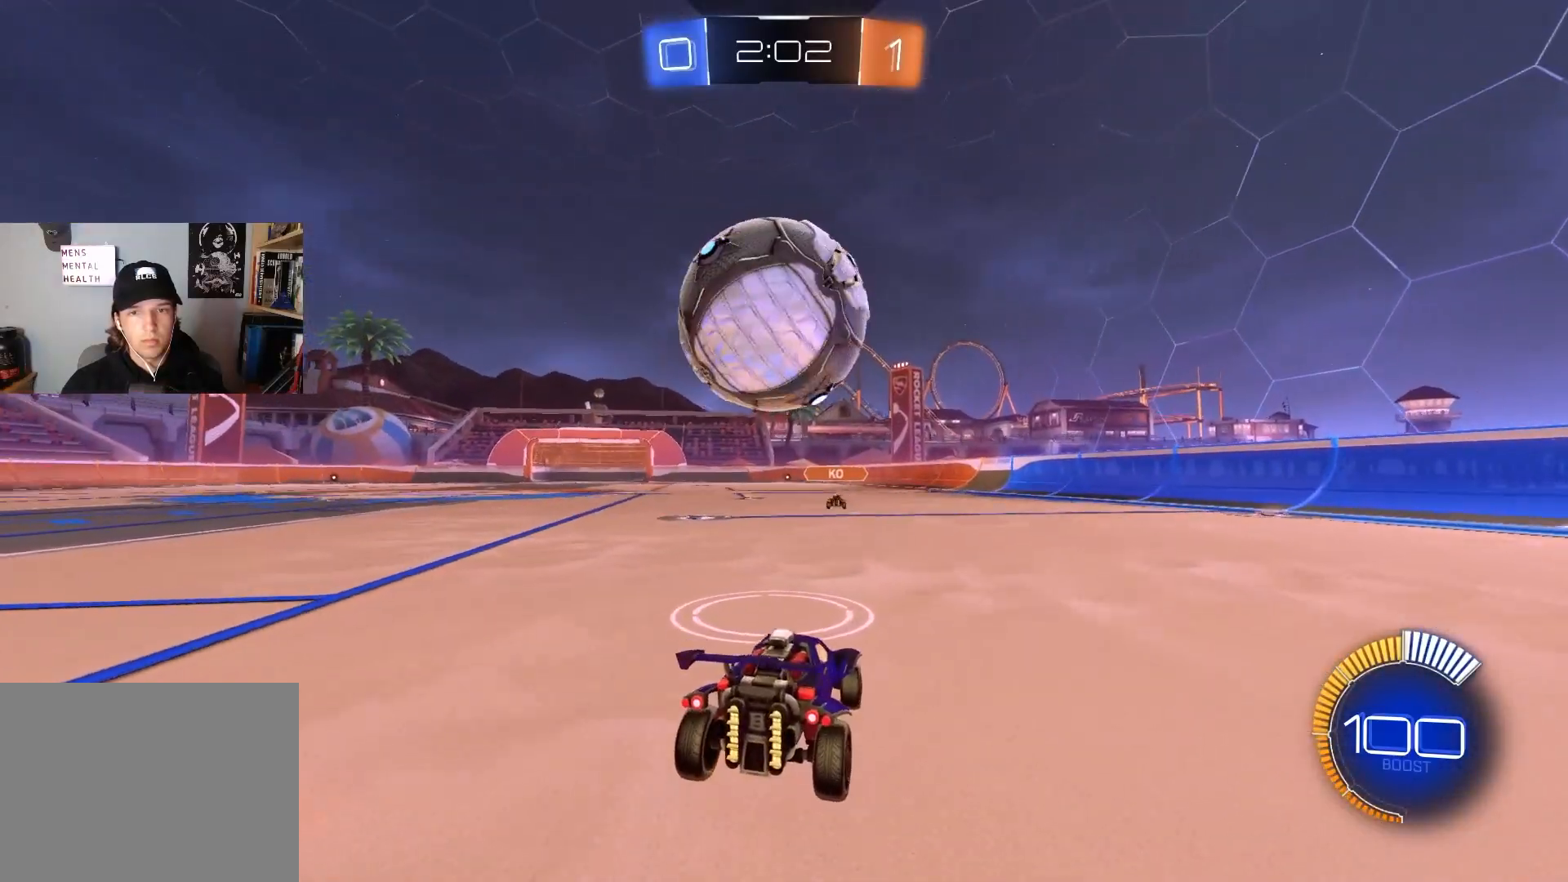
{"buttons": ["CIRCLE", "R2"], "left_stick": "left", "right_stick": "center", "events": [[50, "left_stick", "center"], [283, "R2", "down"], [350, "CIRCLE", "down"], [350, "TRIANGLE", "down"], [433, "left_stick", "left"], [483, "TRIANGLE", "up"]]}
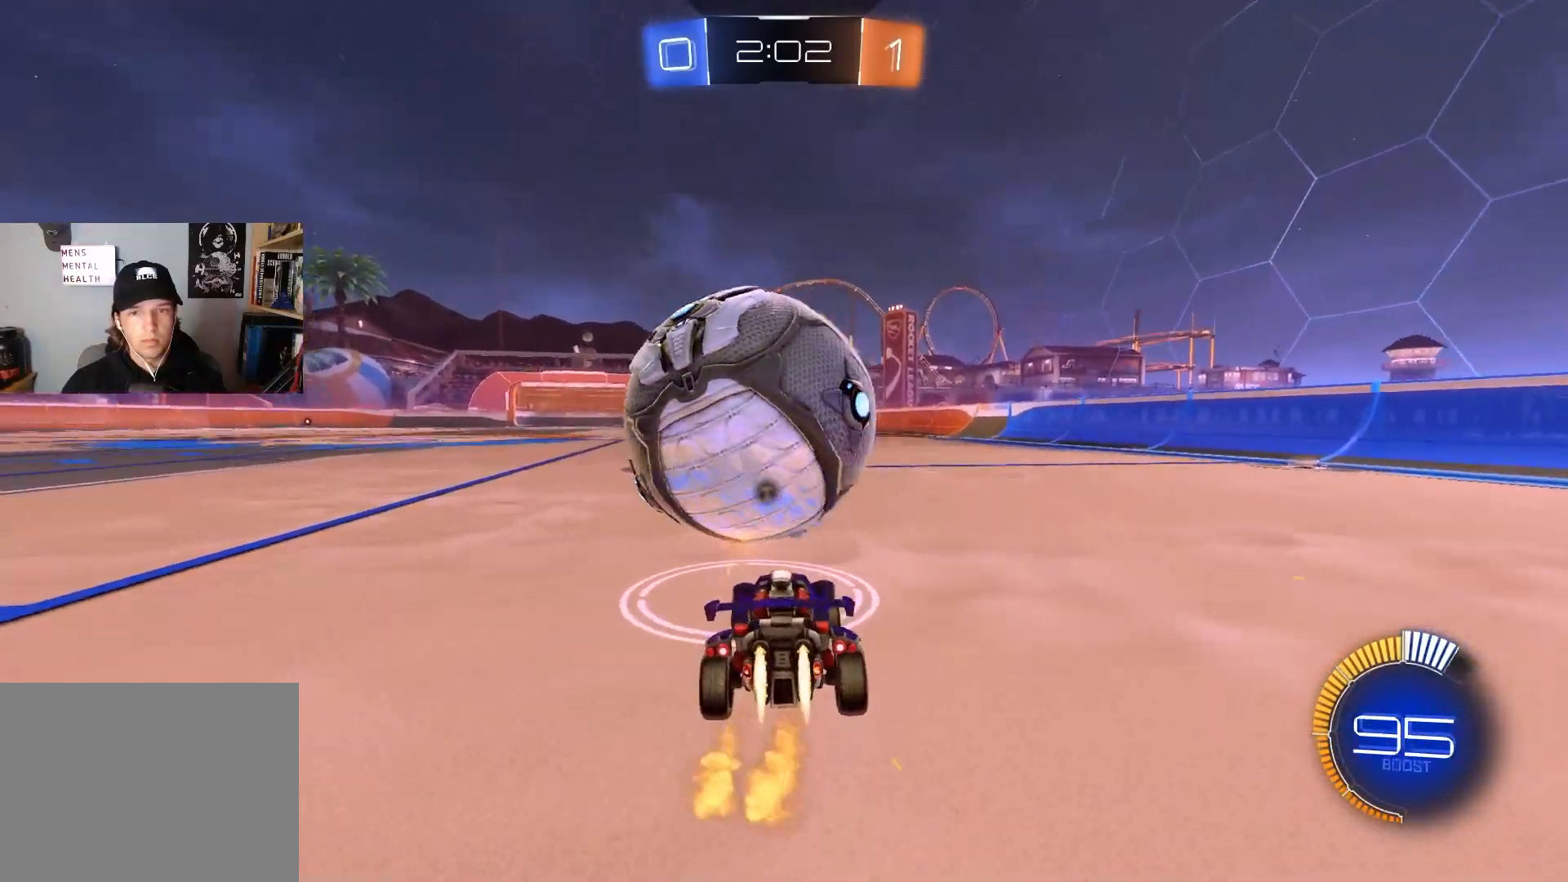
{"buttons": ["CIRCLE", "R2"], "left_stick": "center", "right_stick": "center", "events": [[33, "left_stick", "center"], [250, "left_stick", "right"], [367, "left_stick", "center"]]}
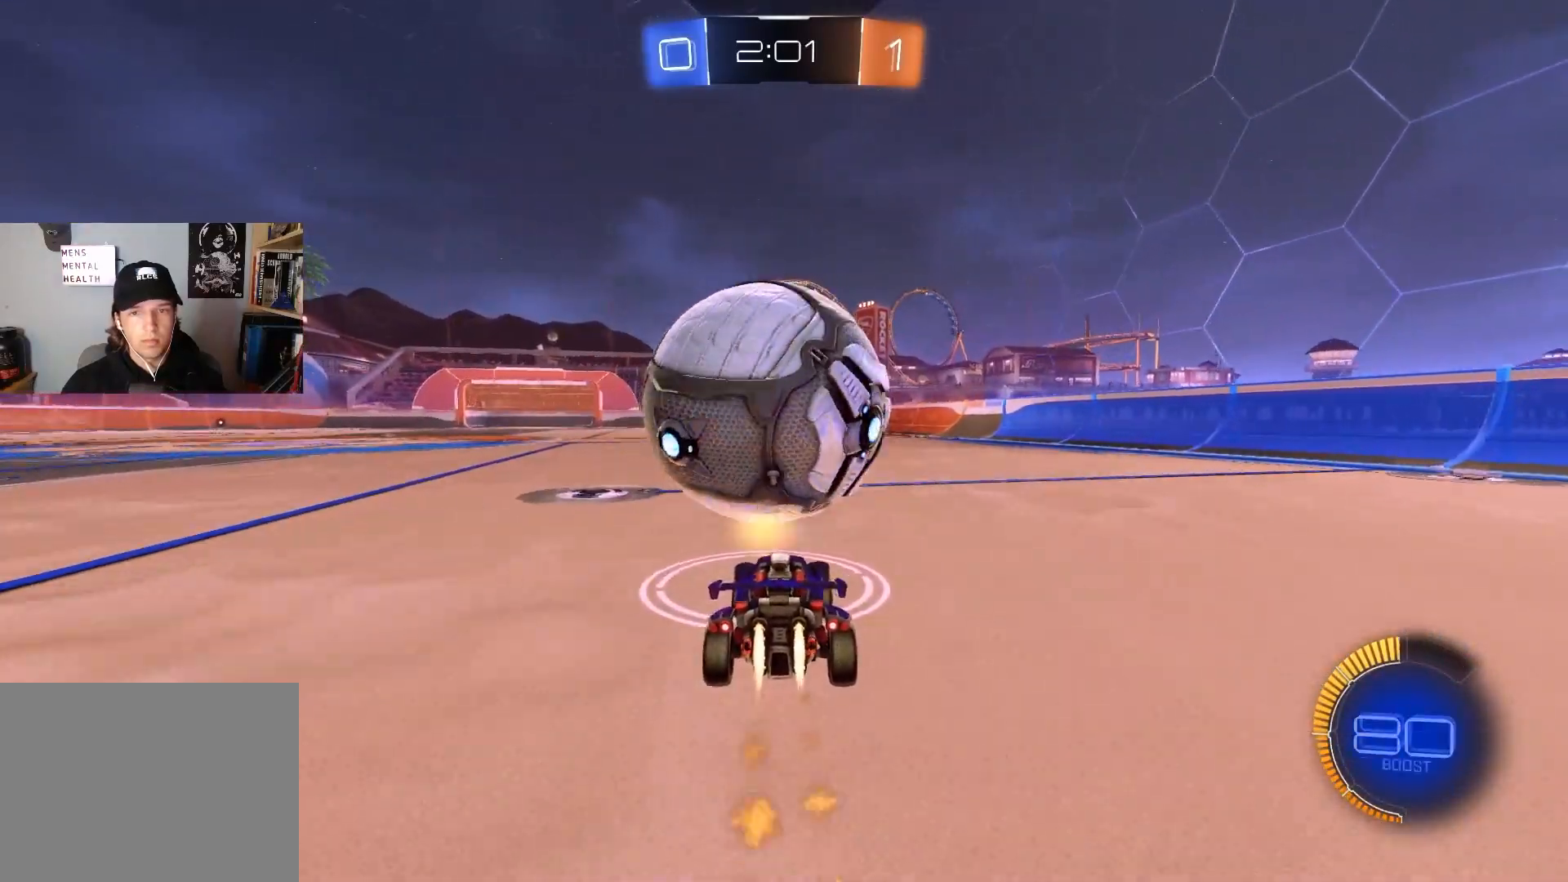
{"buttons": ["CIRCLE", "L1", "R2"], "left_stick": "down-left", "right_stick": "center", "events": [[67, "left_stick", "left"], [183, "left_stick", "right"], [233, "CROSS", "down"], [350, "left_stick", "center"], [417, "CROSS", "up"], [433, "left_stick", "down-left"], [500, "L1", "down"]]}
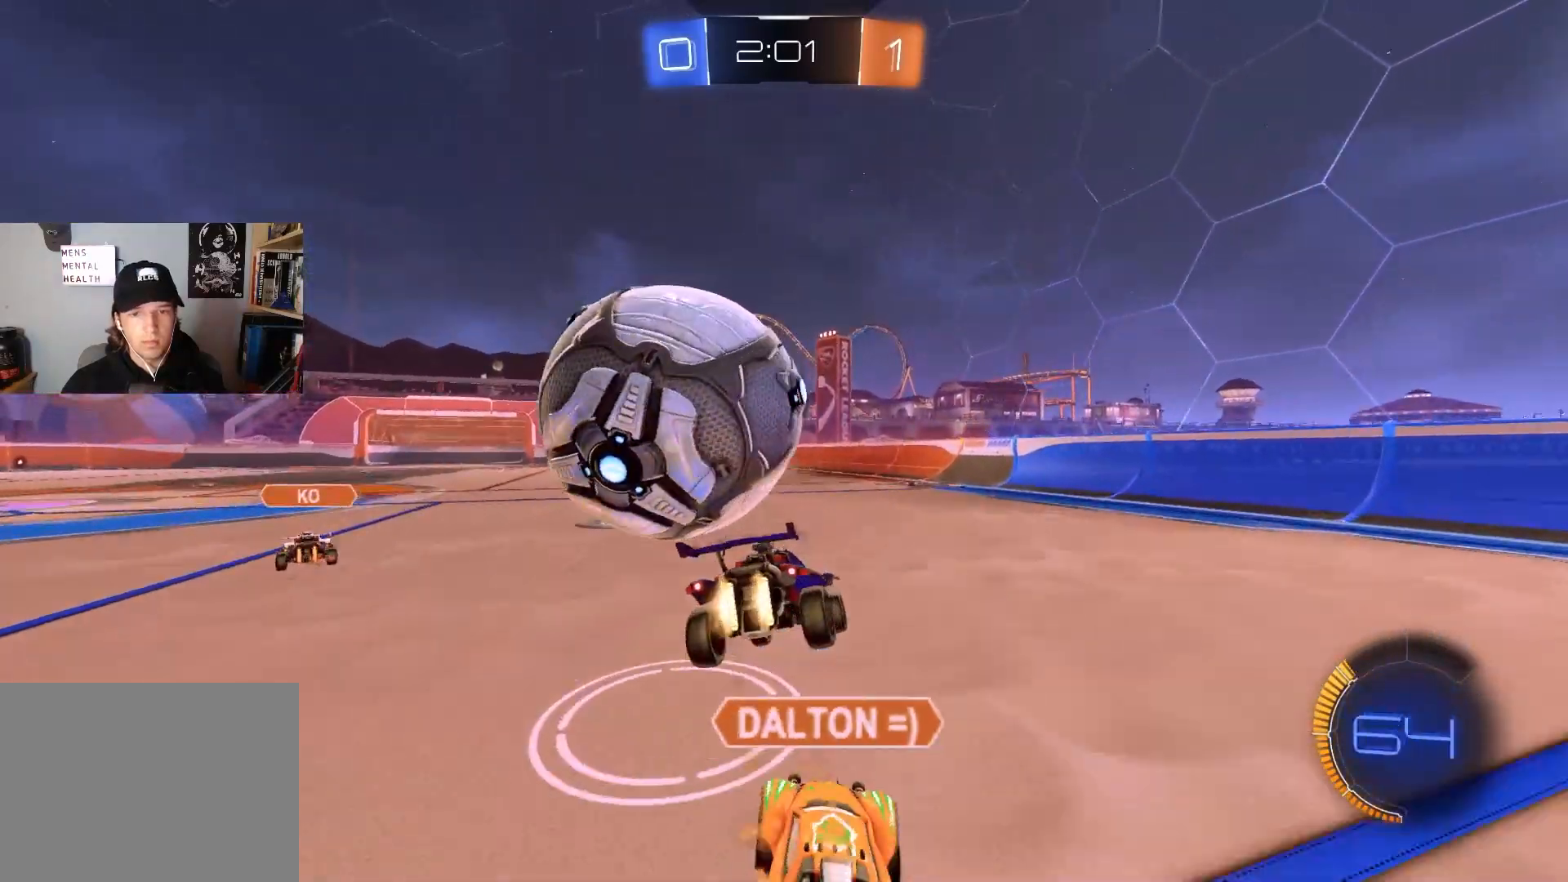
{"buttons": ["CIRCLE", "L1", "R2"], "left_stick": "up", "right_stick": "center", "events": [[33, "CROSS", "down"], [83, "L3", "down"], [117, "TRIANGLE", "down"], [217, "L3", "up"], [217, "TRIANGLE", "up"], [283, "left_stick", "down-right"], [333, "CROSS", "up"], [350, "left_stick", "up"]]}
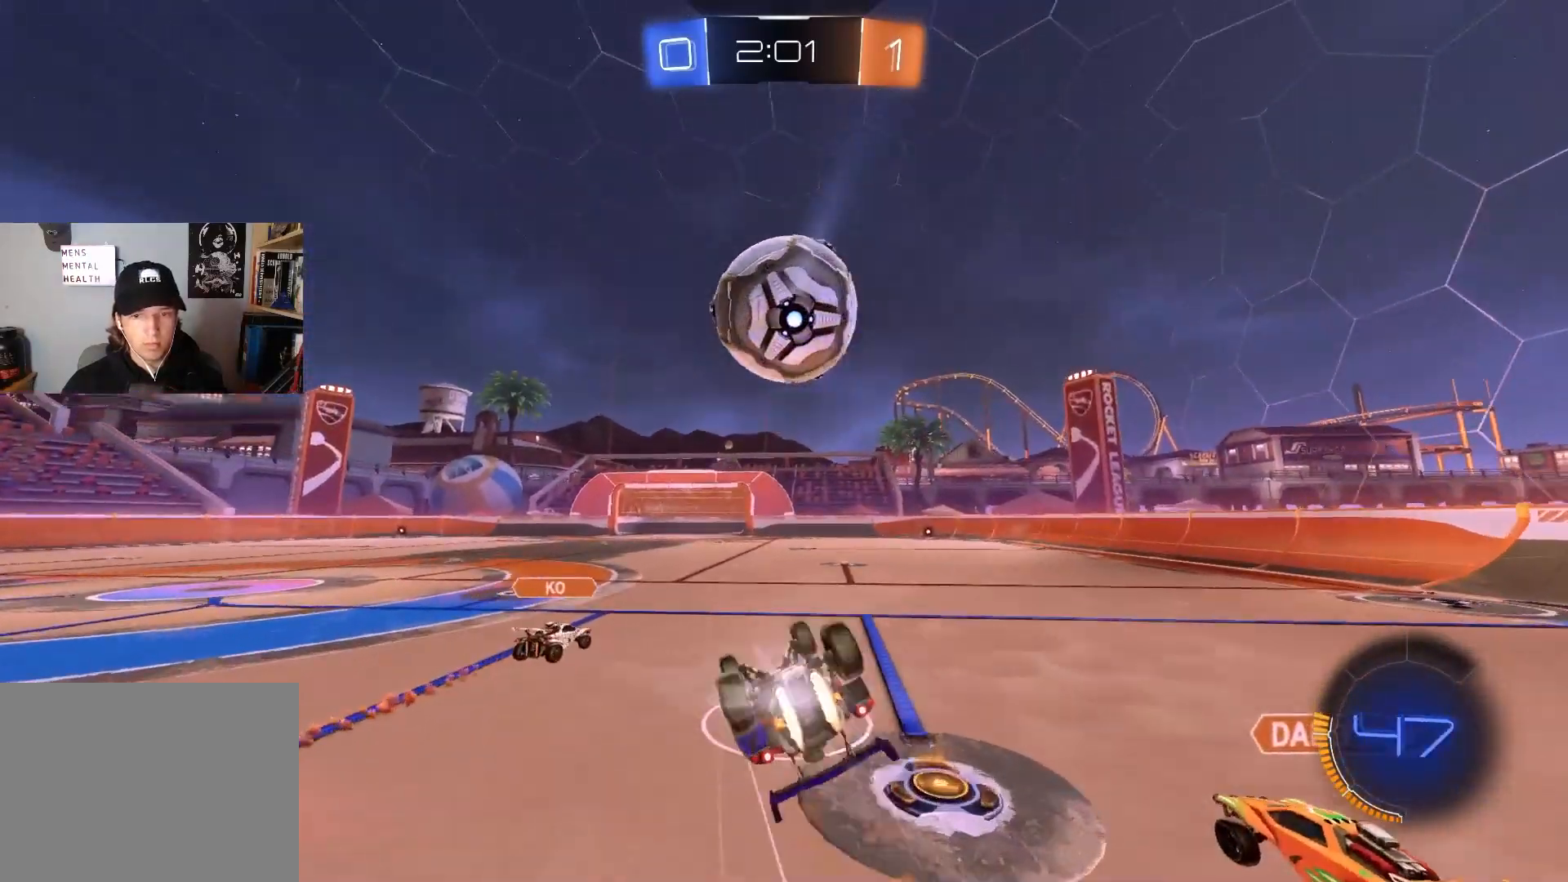
{"buttons": ["R1", "R2"], "left_stick": "left", "right_stick": "center", "events": [[117, "left_stick", "down"], [167, "CIRCLE", "up"], [267, "L1", "up"], [267, "left_stick", "left"], [350, "left_stick", "center"], [433, "R1", "down"], [467, "left_stick", "left"]]}
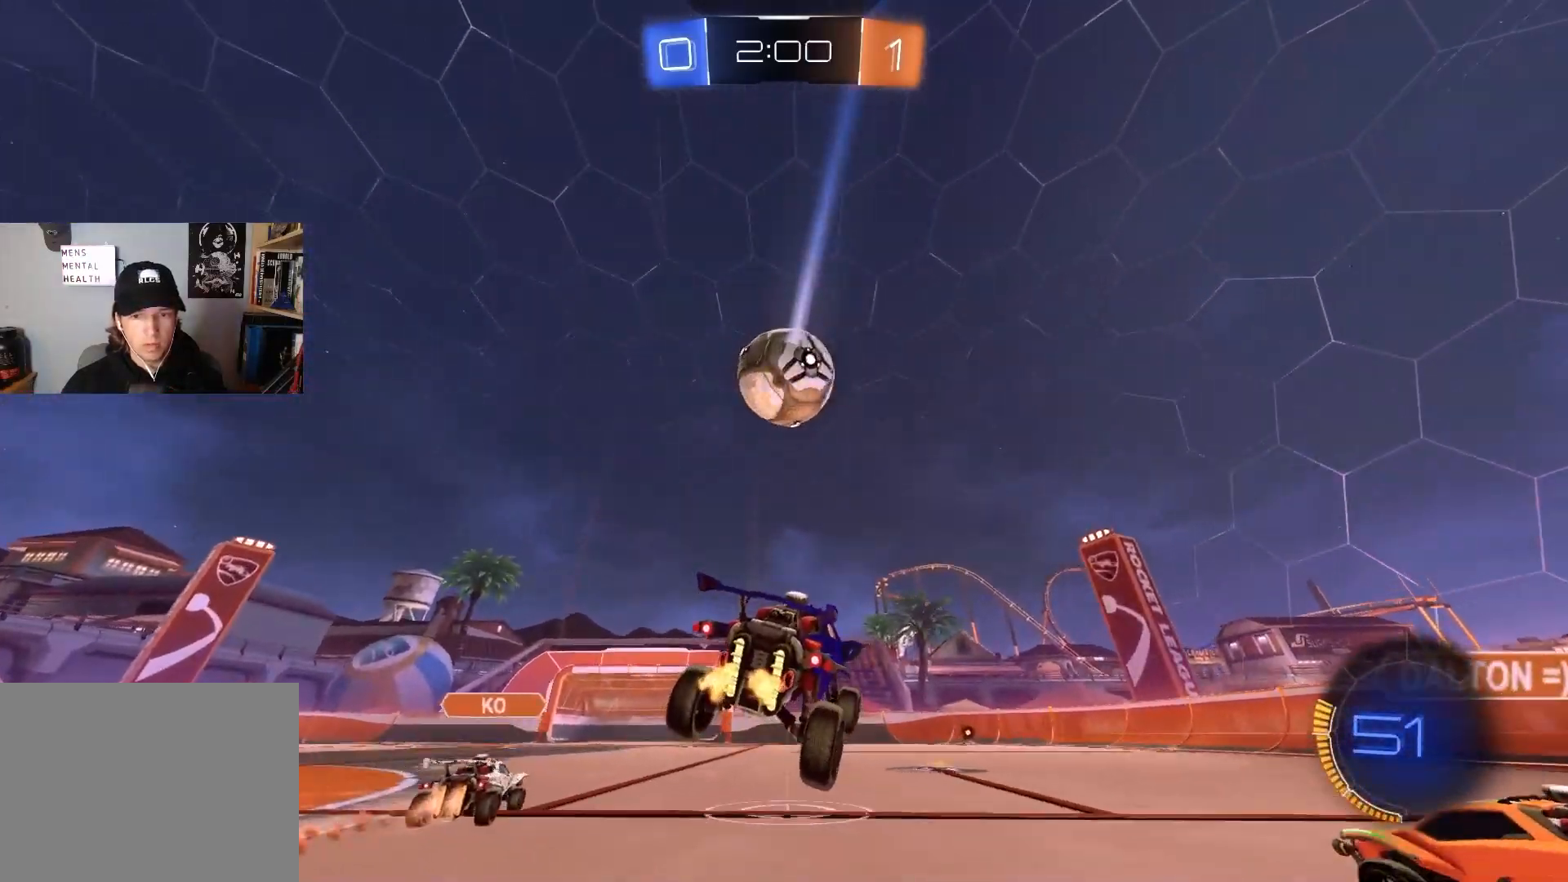
{"buttons": ["R2"], "left_stick": "center", "right_stick": "center", "events": [[33, "R1", "up"], [100, "left_stick", "center"]]}
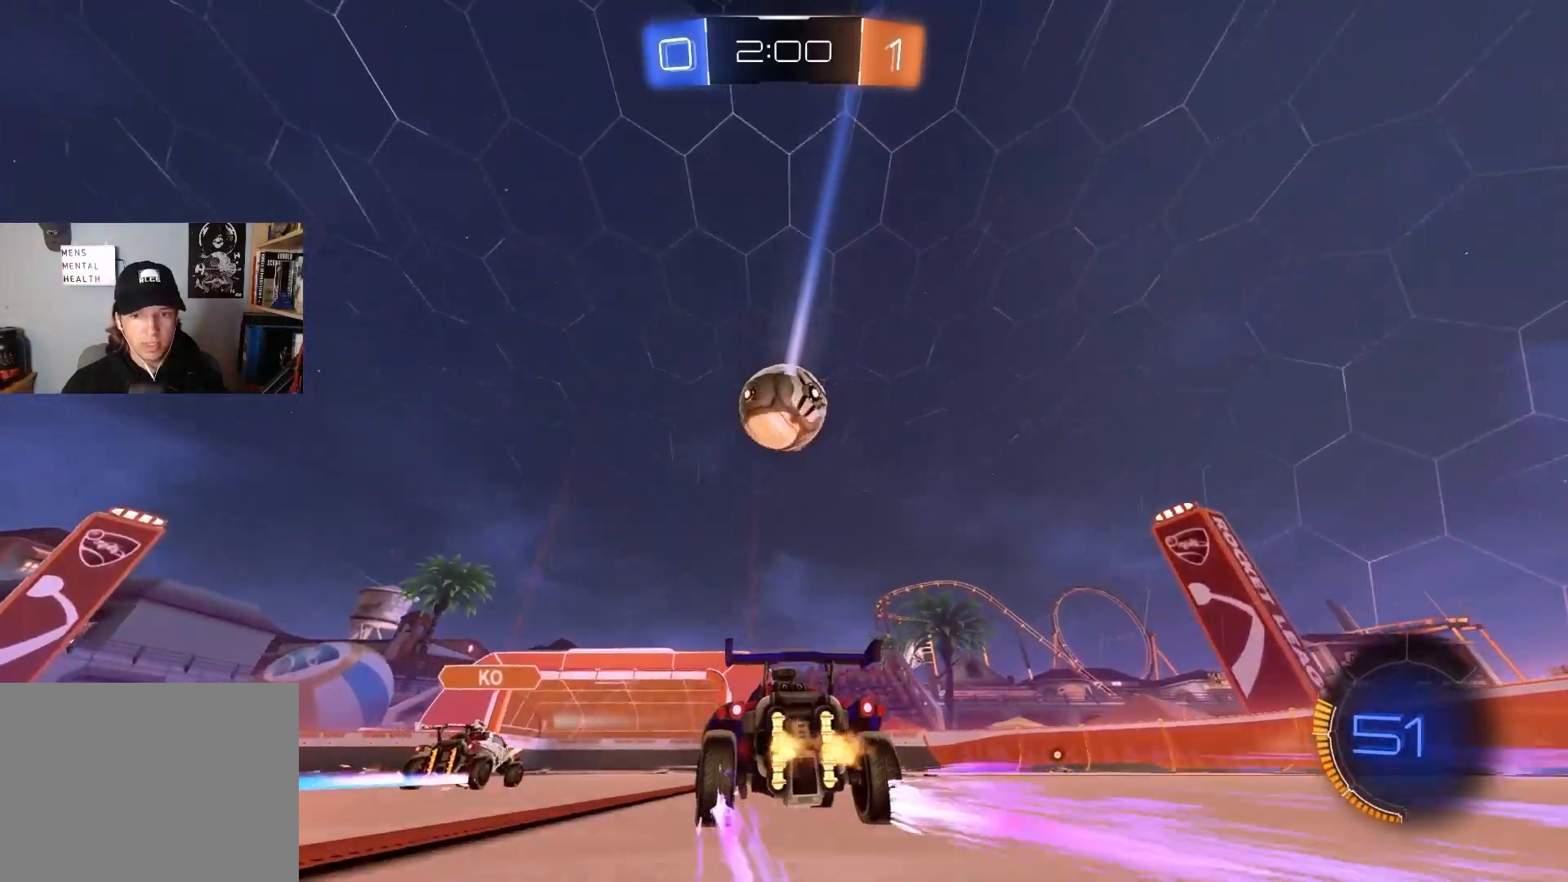
{"buttons": ["R2"], "left_stick": "down-right", "right_stick": "center", "events": [[250, "left_stick", "right"], [433, "left_stick", "down-right"]]}
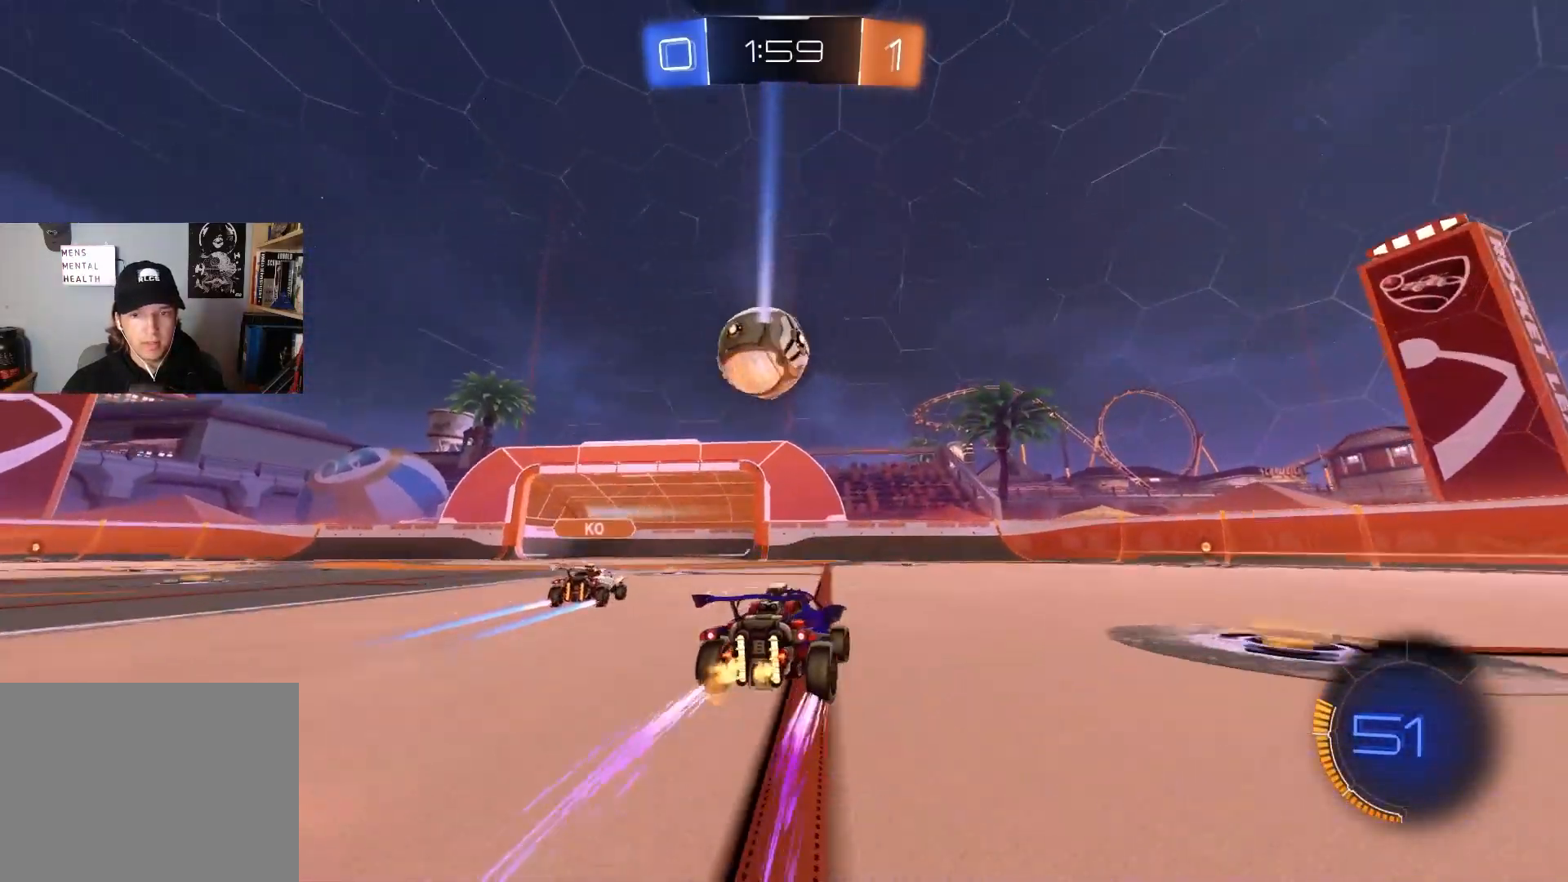
{"buttons": ["R2"], "left_stick": "right", "right_stick": "center", "events": [[183, "left_stick", "center"], [233, "CIRCLE", "down"], [450, "left_stick", "right"], [500, "CIRCLE", "up"]]}
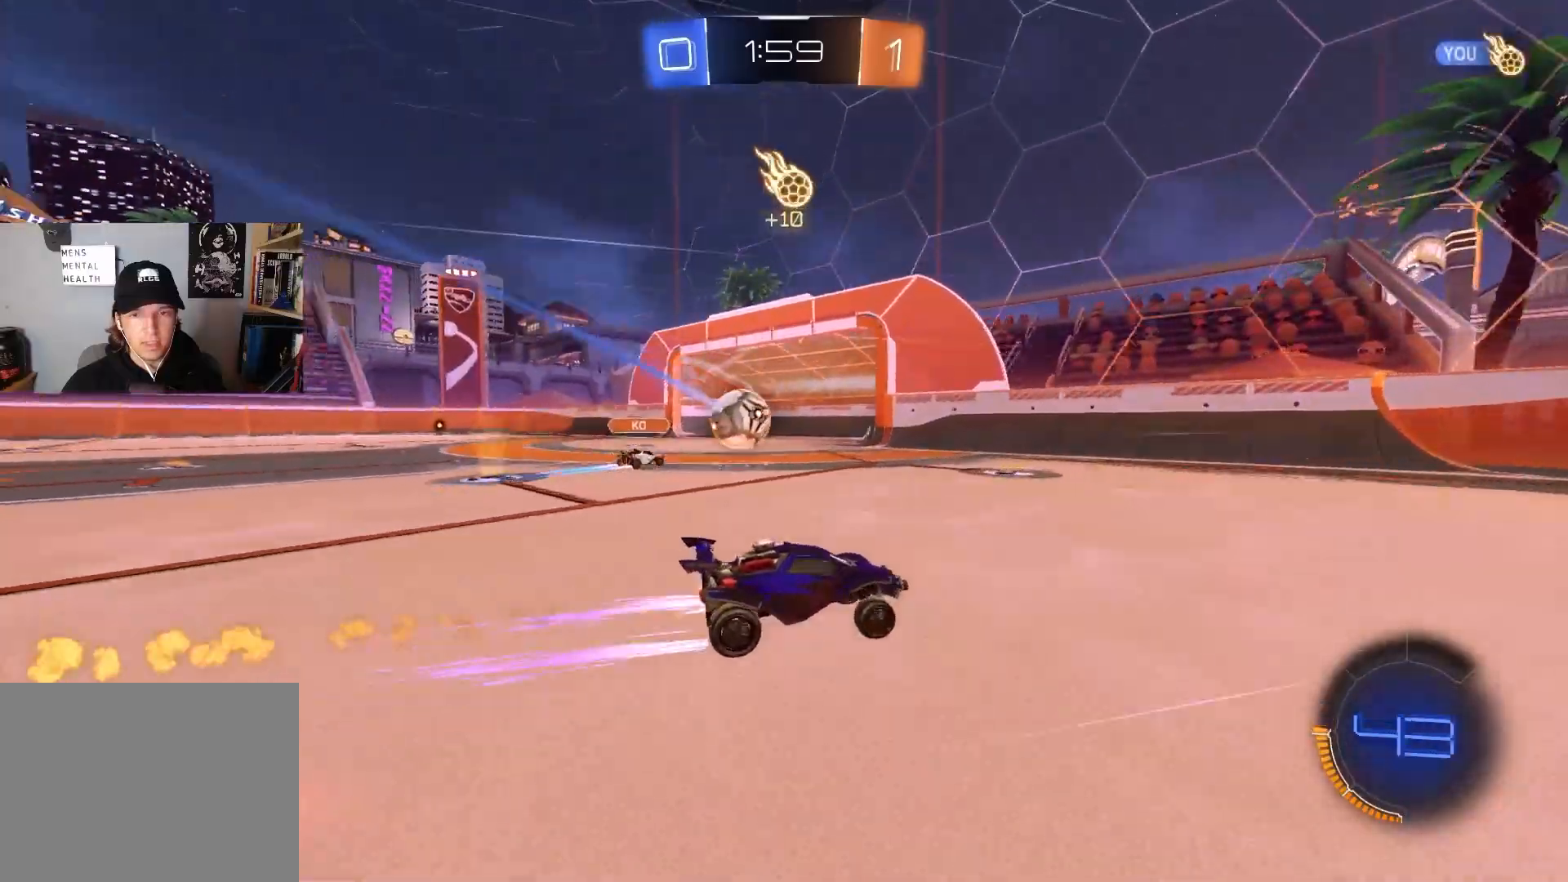
{"buttons": ["L1", "R2"], "left_stick": "right", "right_stick": "center", "events": [[33, "left_stick", "center"], [367, "left_stick", "right"], [483, "L1", "down"]]}
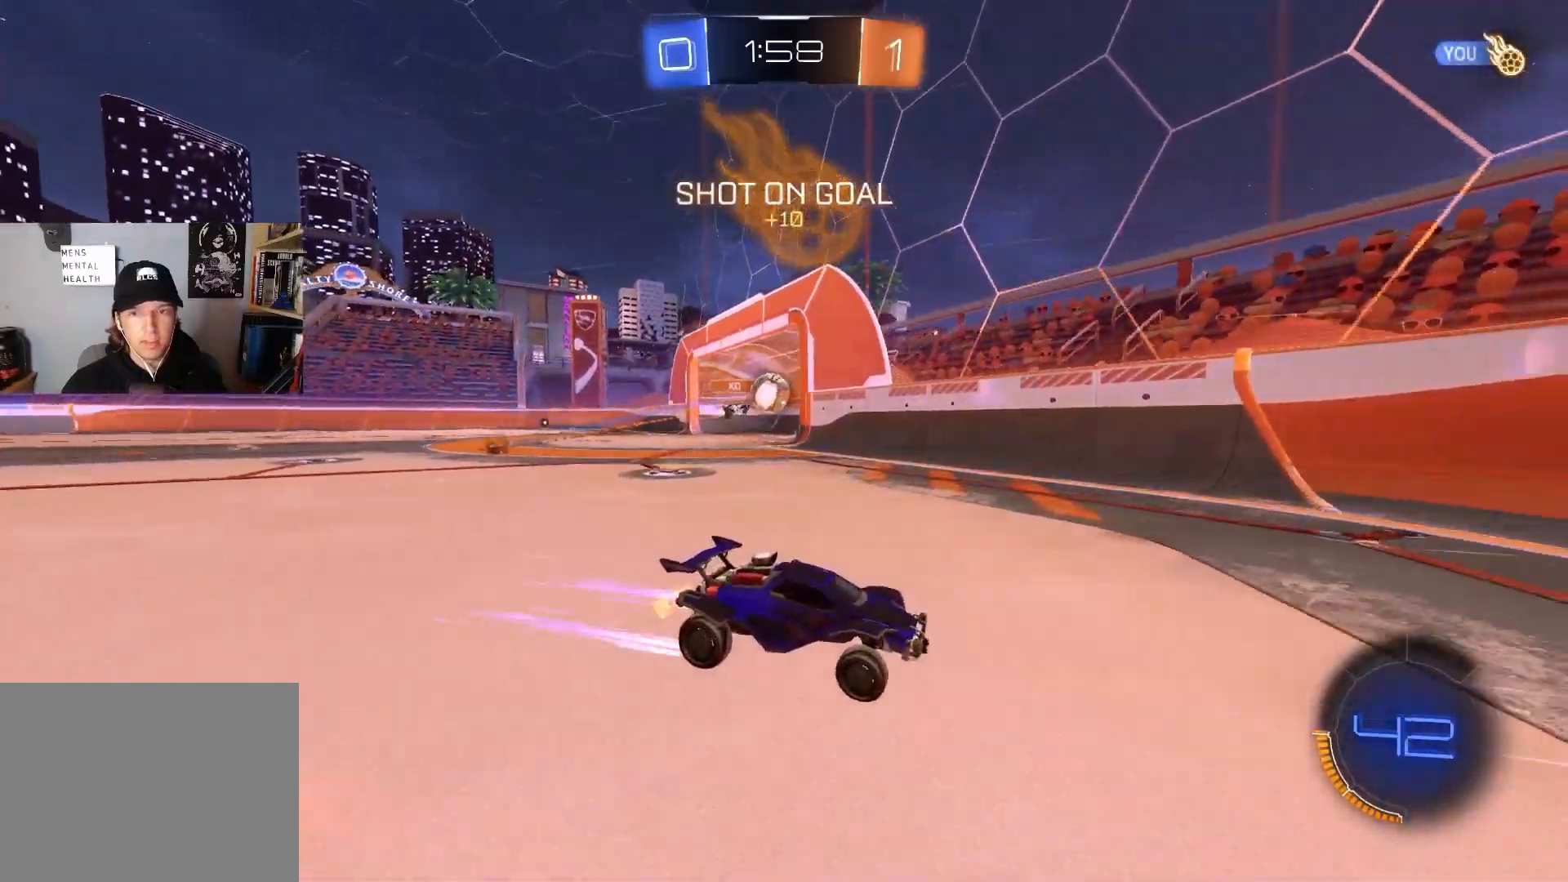
{"buttons": ["R2"], "left_stick": "right", "right_stick": "center", "events": [[117, "L1", "up"], [400, "L1", "down"], [500, "L1", "up"]]}
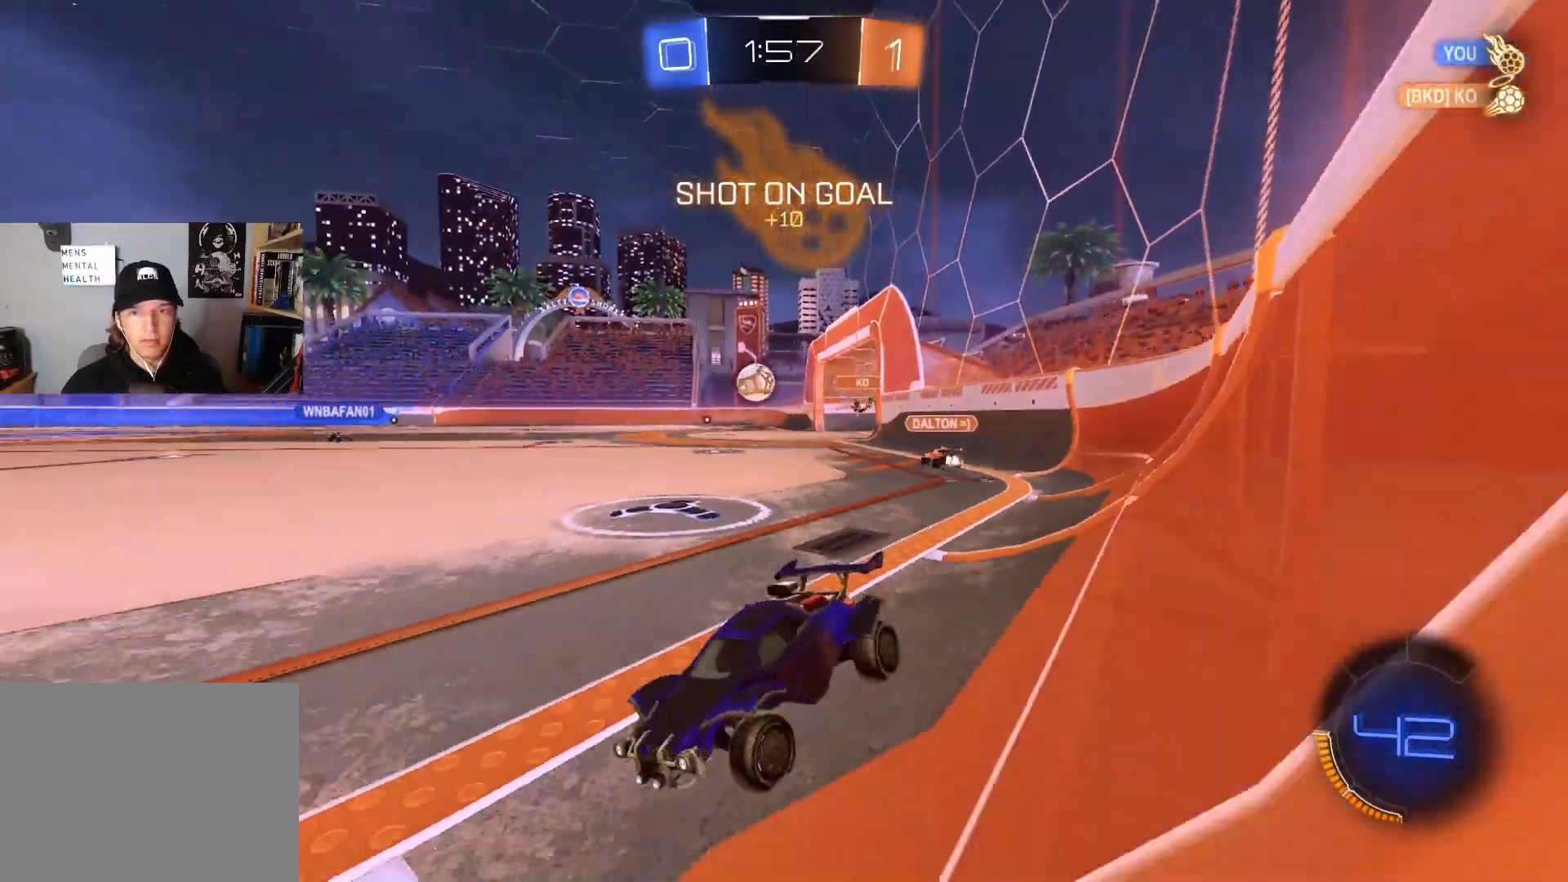
{"buttons": ["CIRCLE", "R2"], "left_stick": "center", "right_stick": "center", "events": [[67, "CIRCLE", "down"], [467, "left_stick", "center"]]}
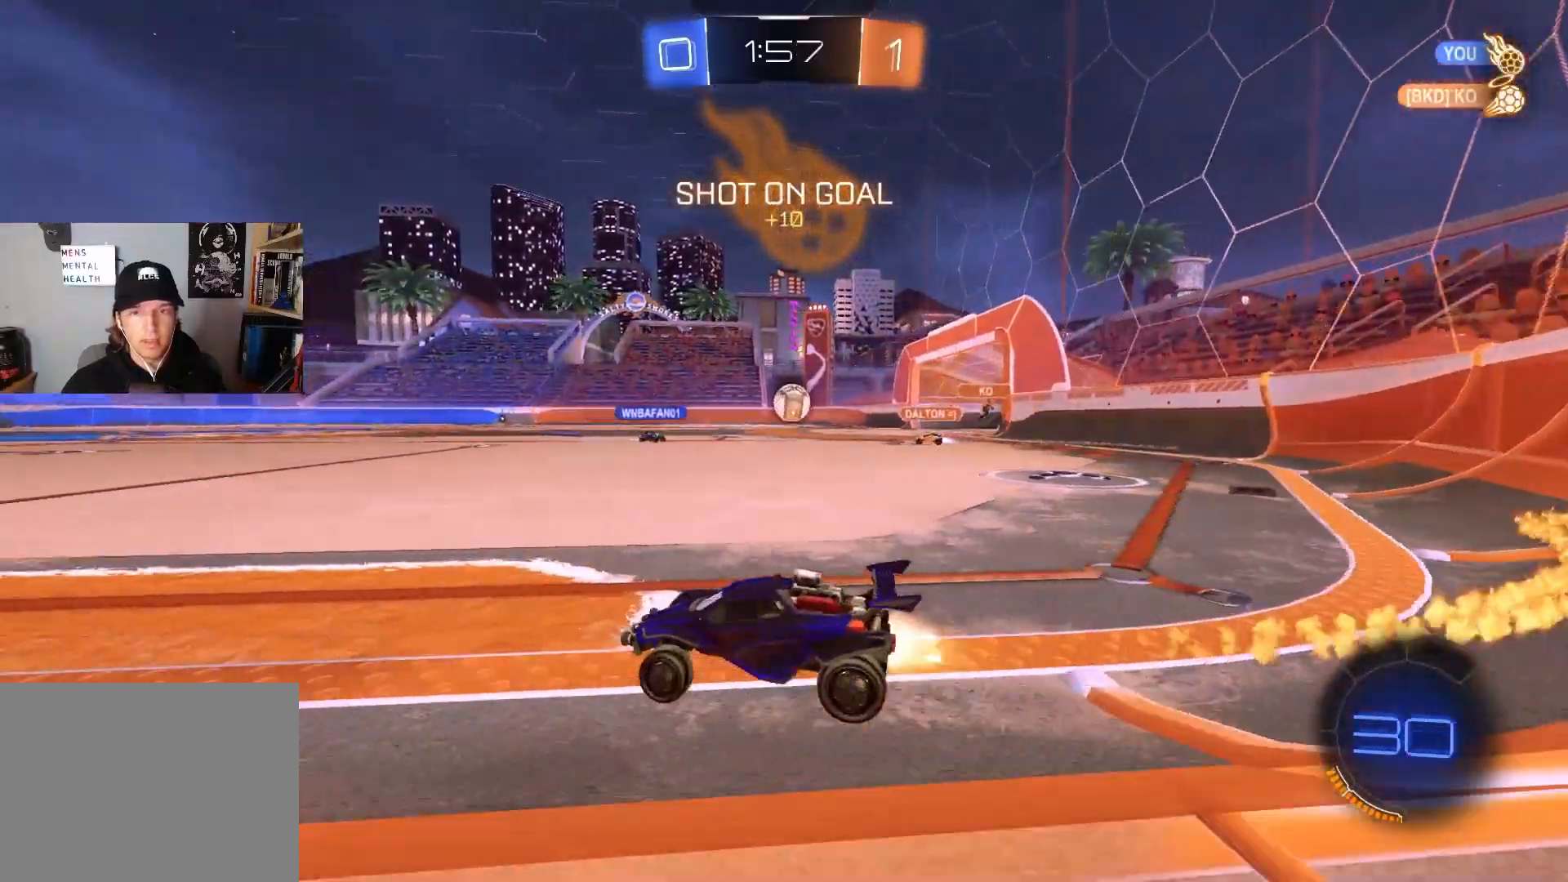
{"buttons": ["L1", "R2"], "left_stick": "down-right", "right_stick": "center", "events": [[233, "CIRCLE", "up"], [300, "left_stick", "down-right"], [450, "L1", "down"]]}
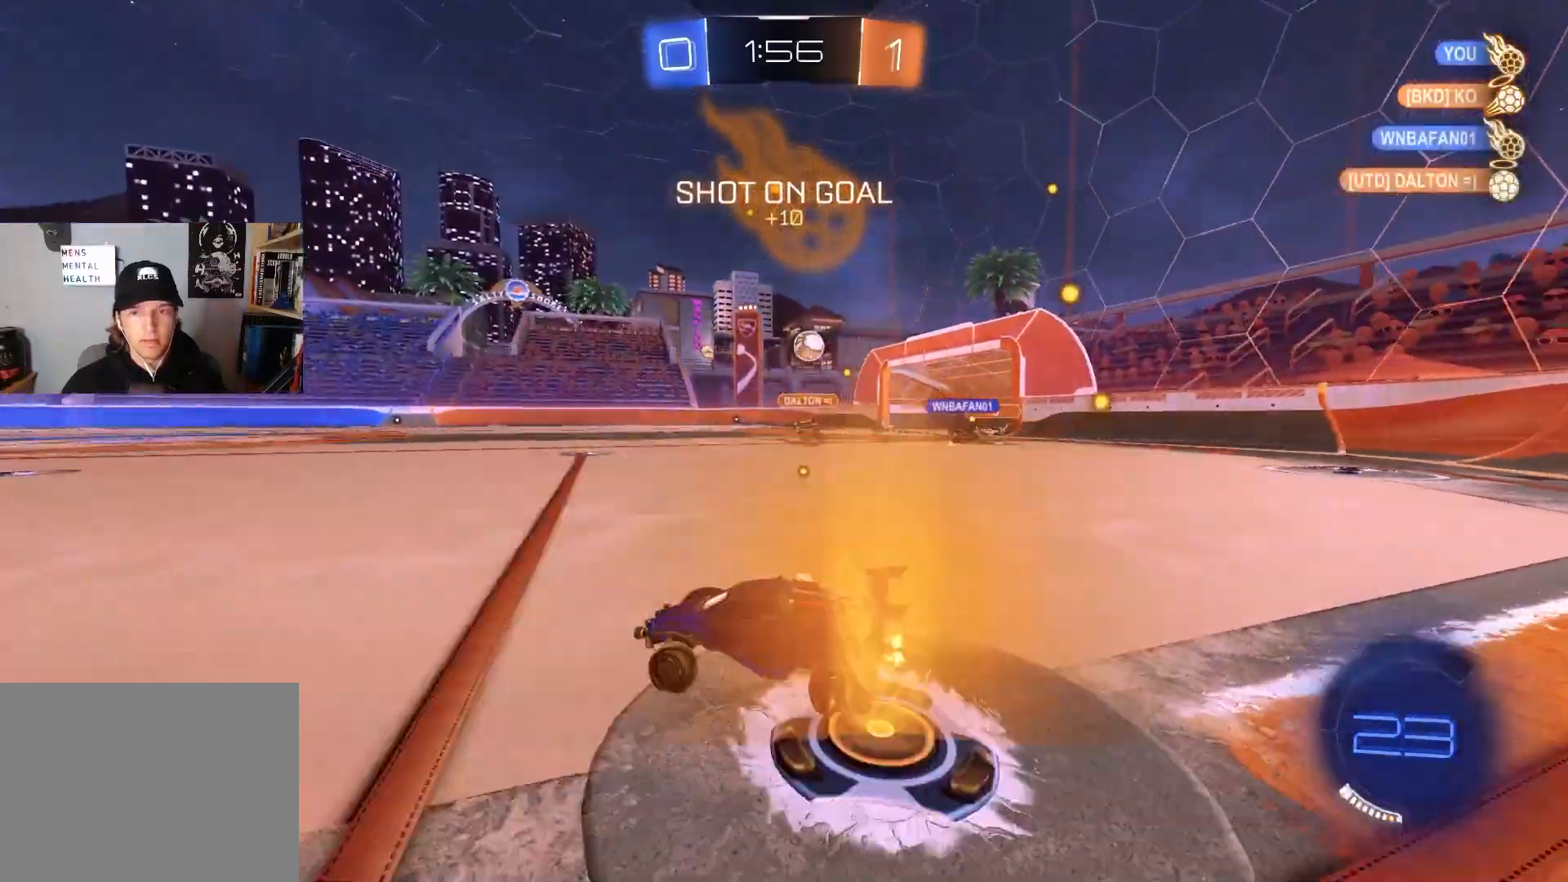
{"buttons": ["CROSS", "R1", "R2"], "left_stick": "up-right", "right_stick": "center", "events": [[33, "L1", "up"], [83, "left_stick", "center"], [200, "left_stick", "right"], [300, "left_stick", "center"], [367, "CROSS", "down"], [400, "left_stick", "up-right"], [417, "CROSS", "up"], [467, "CROSS", "down"], [500, "R1", "down"]]}
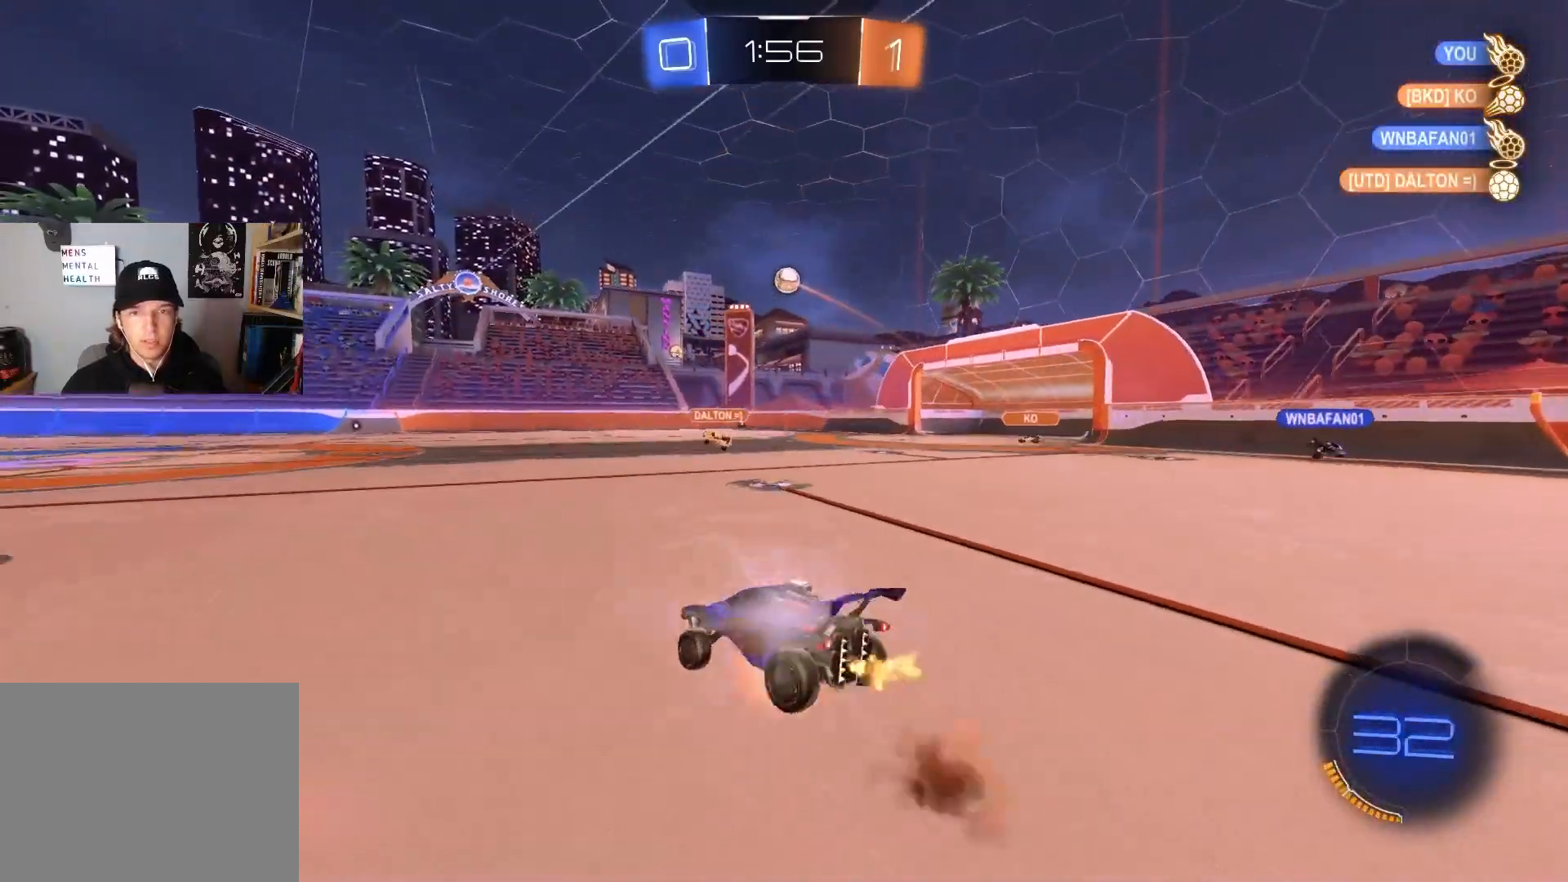
{"buttons": ["R1", "R2"], "left_stick": "down-right", "right_stick": "center", "events": [[67, "left_stick", "down"], [167, "CROSS", "up"], [317, "left_stick", "center"], [383, "left_stick", "down-right"]]}
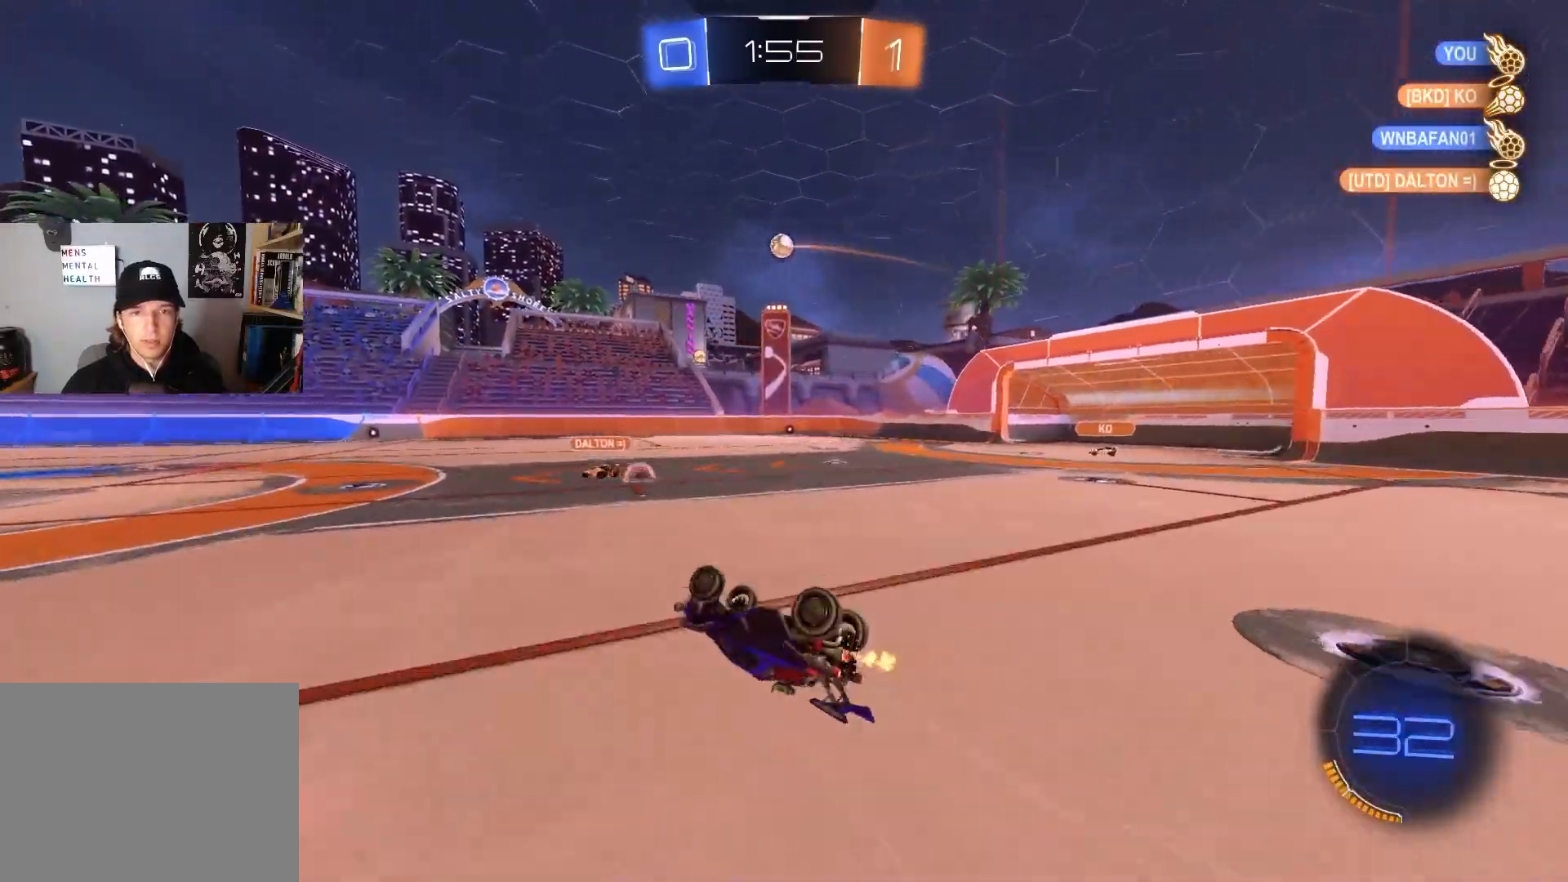
{"buttons": ["R2"], "left_stick": "center", "right_stick": "center", "events": [[133, "left_stick", "right"], [283, "left_stick", "center"], [300, "R1", "up"]]}
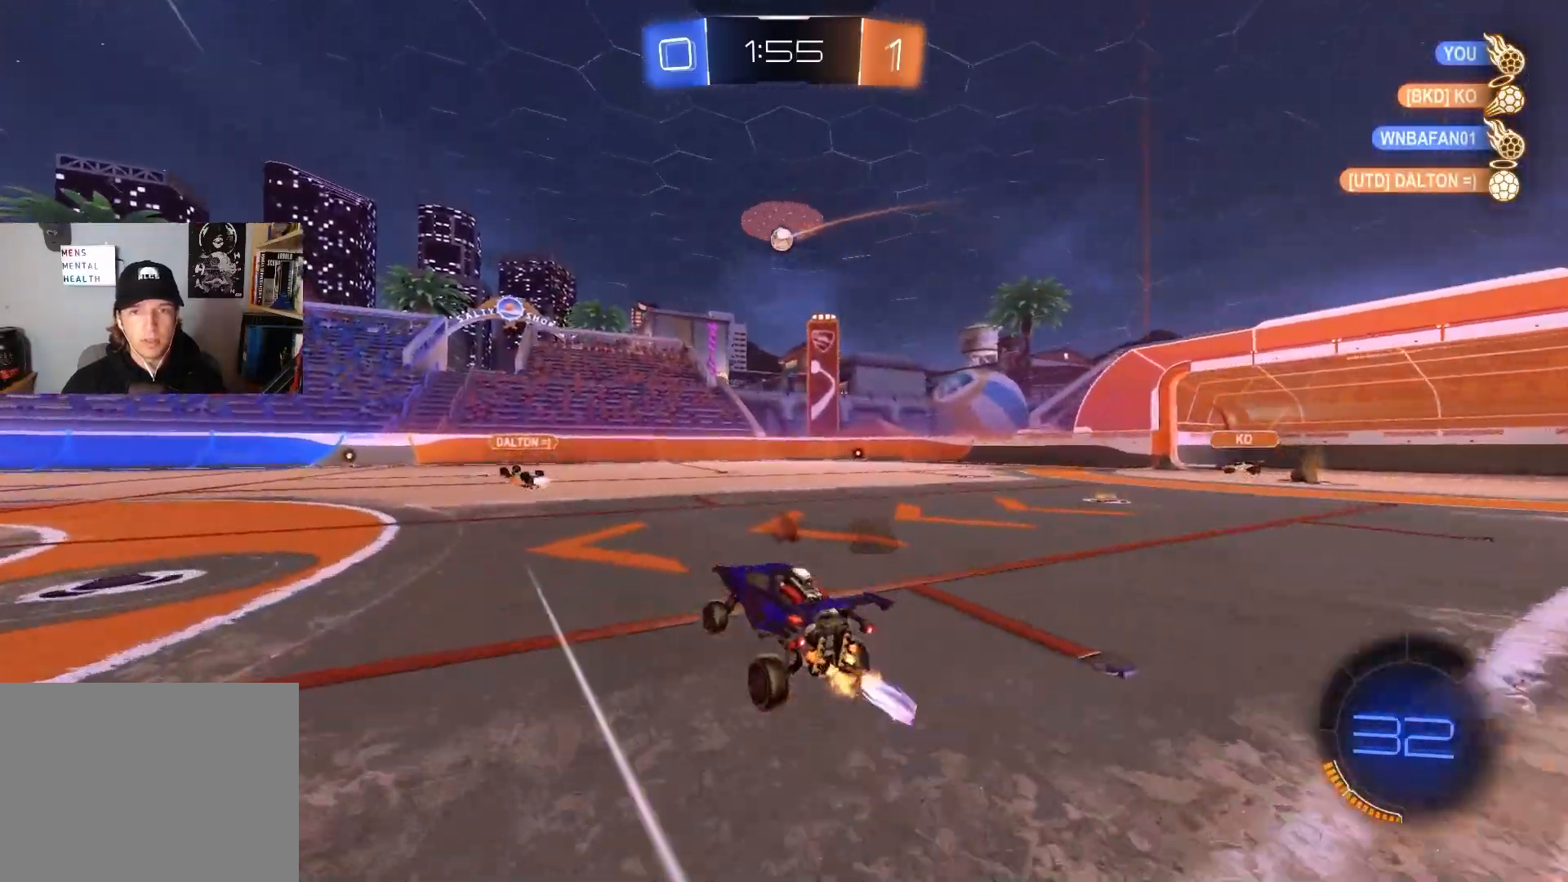
{"buttons": ["R2"], "left_stick": "center", "right_stick": "center", "events": [[250, "left_stick", "right"], [400, "left_stick", "center"]]}
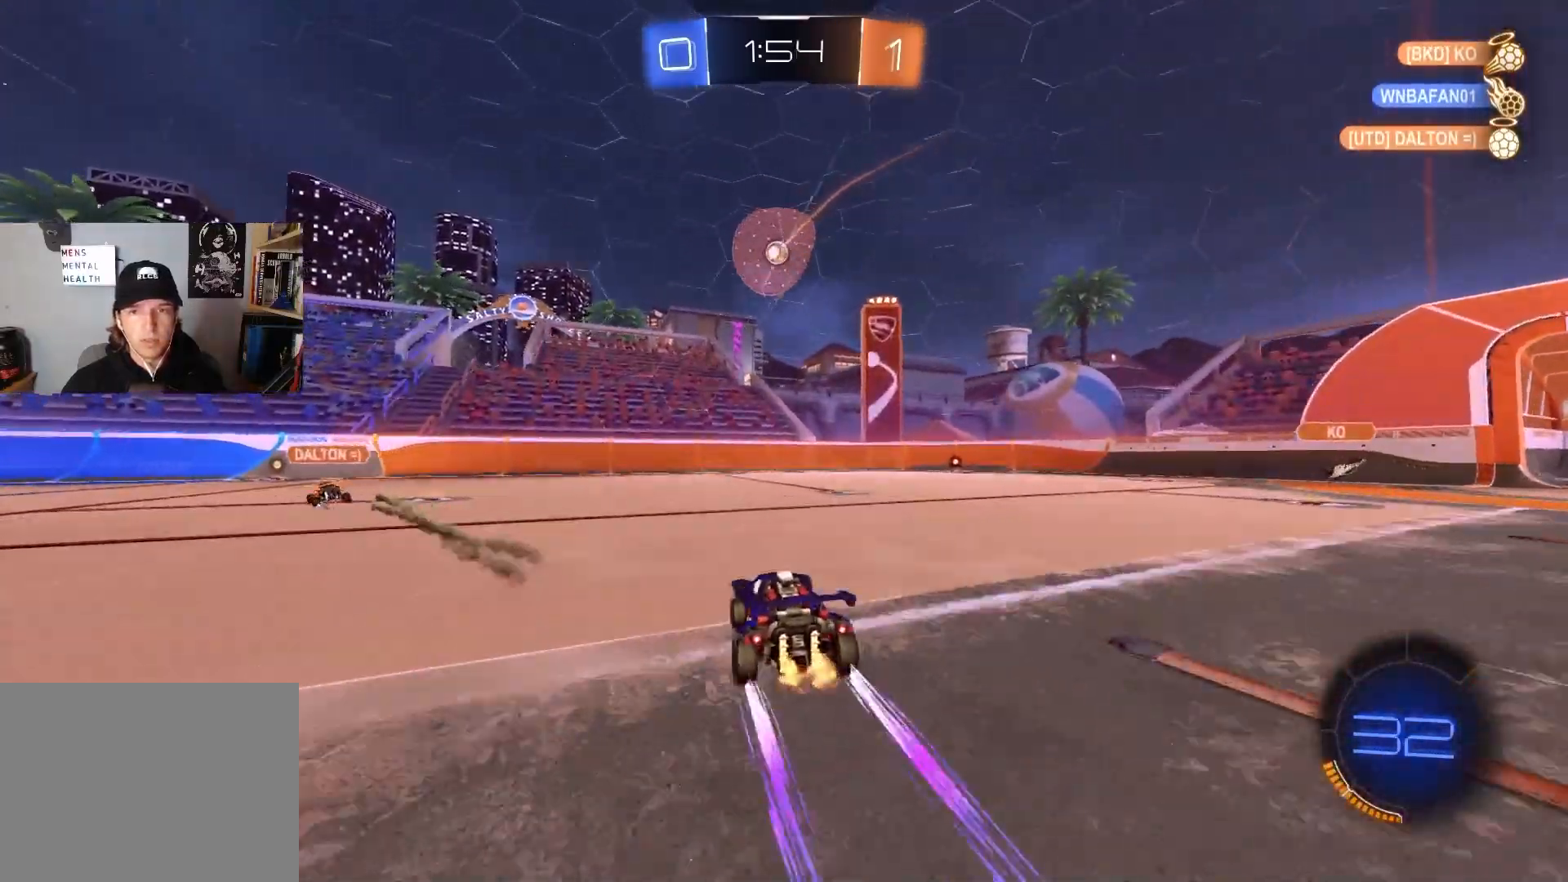
{"buttons": ["R2"], "left_stick": "center", "right_stick": "center", "events": []}
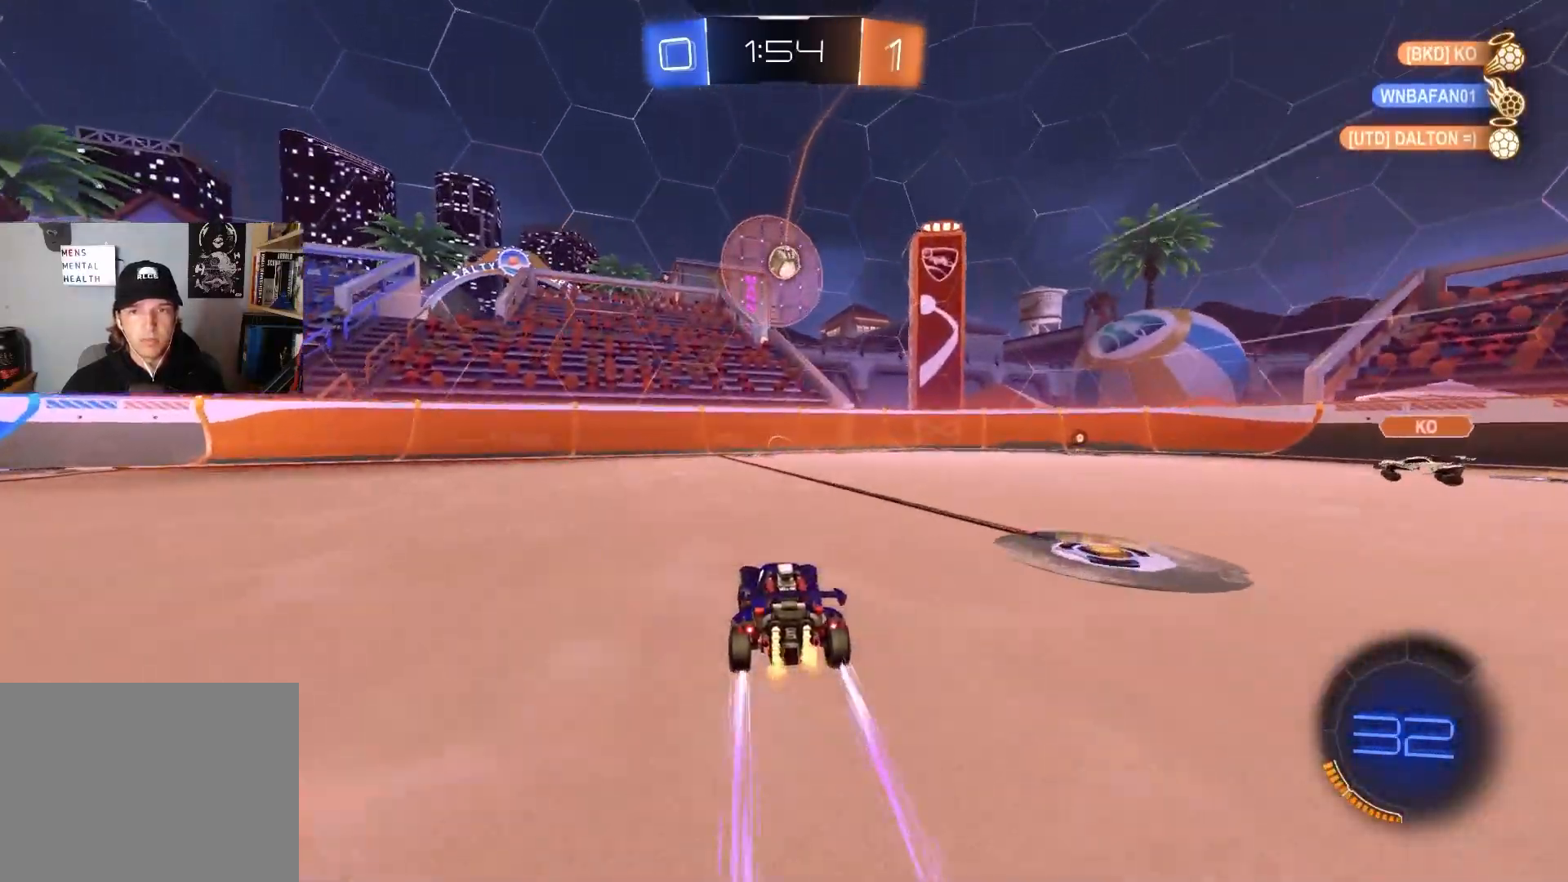
{"buttons": ["CROSS", "R2"], "left_stick": "center", "right_stick": "center", "events": [[200, "CROSS", "down"], [217, "left_stick", "down"], [383, "CROSS", "up"], [400, "left_stick", "center"], [433, "CROSS", "down"]]}
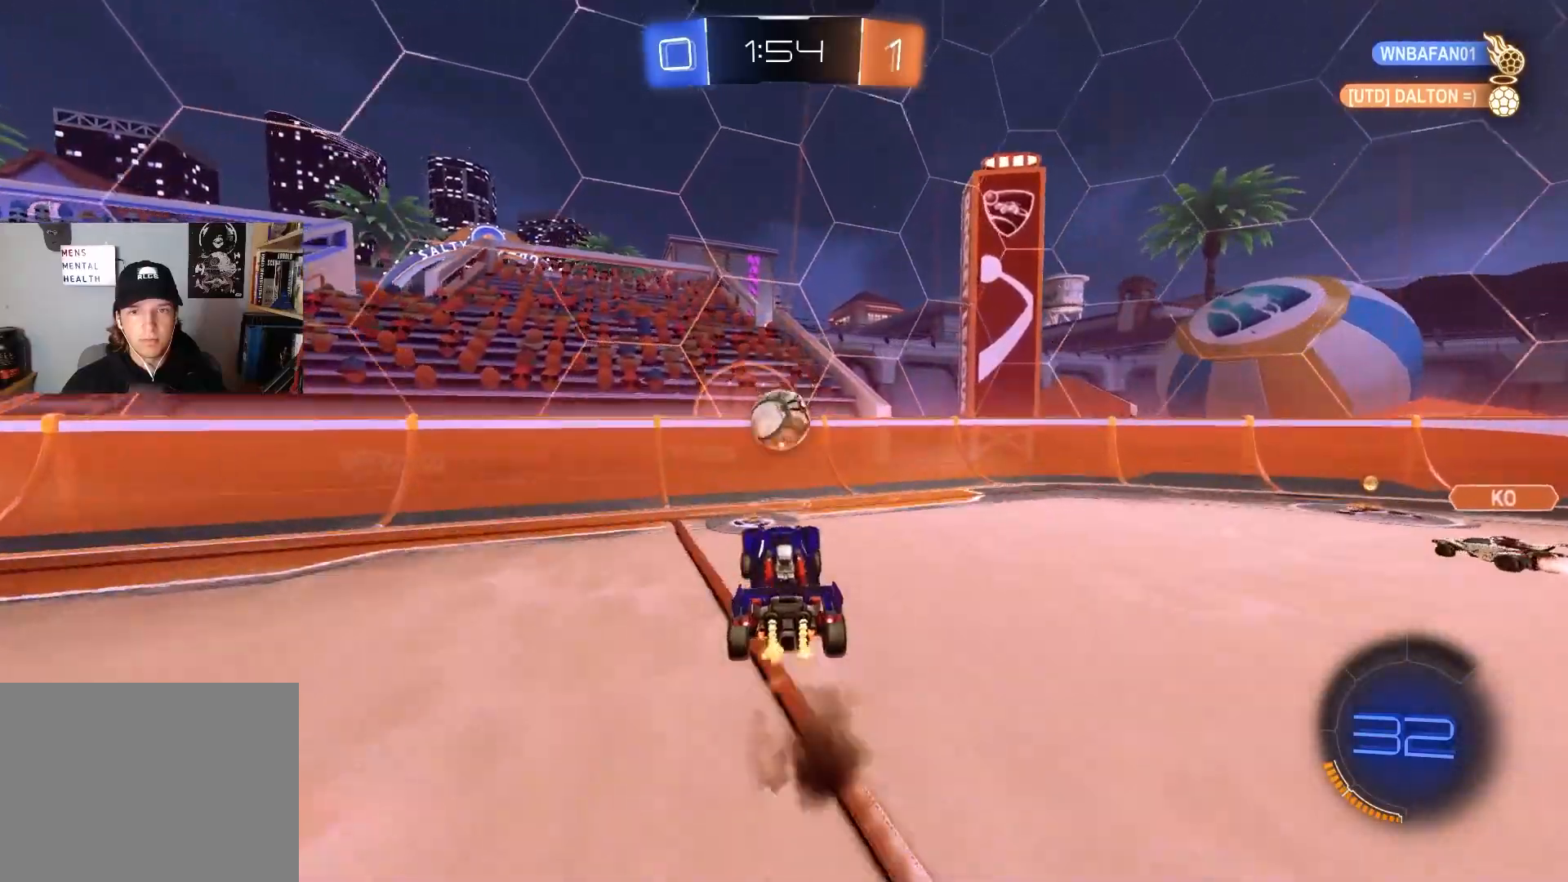
{"buttons": ["R1", "R2"], "left_stick": "up-right", "right_stick": "center", "events": [[33, "CROSS", "up"], [67, "left_stick", "up-right"], [317, "R1", "down"]]}
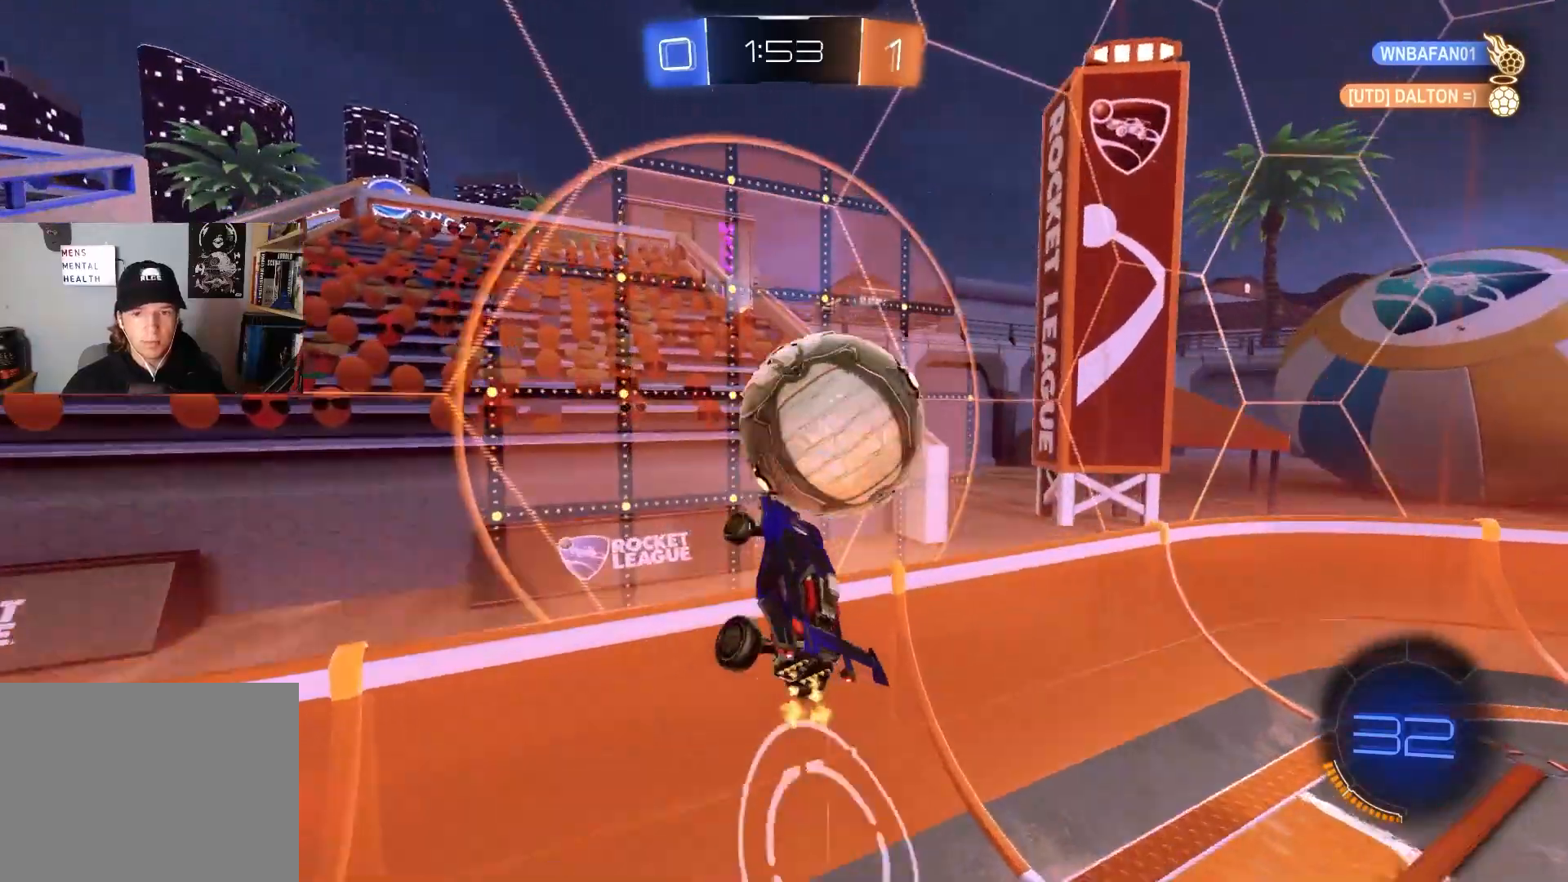
{"buttons": ["R2"], "left_stick": "down-right", "right_stick": "center", "events": [[33, "R1", "up"], [50, "left_stick", "right"], [267, "left_stick", "down-right"]]}
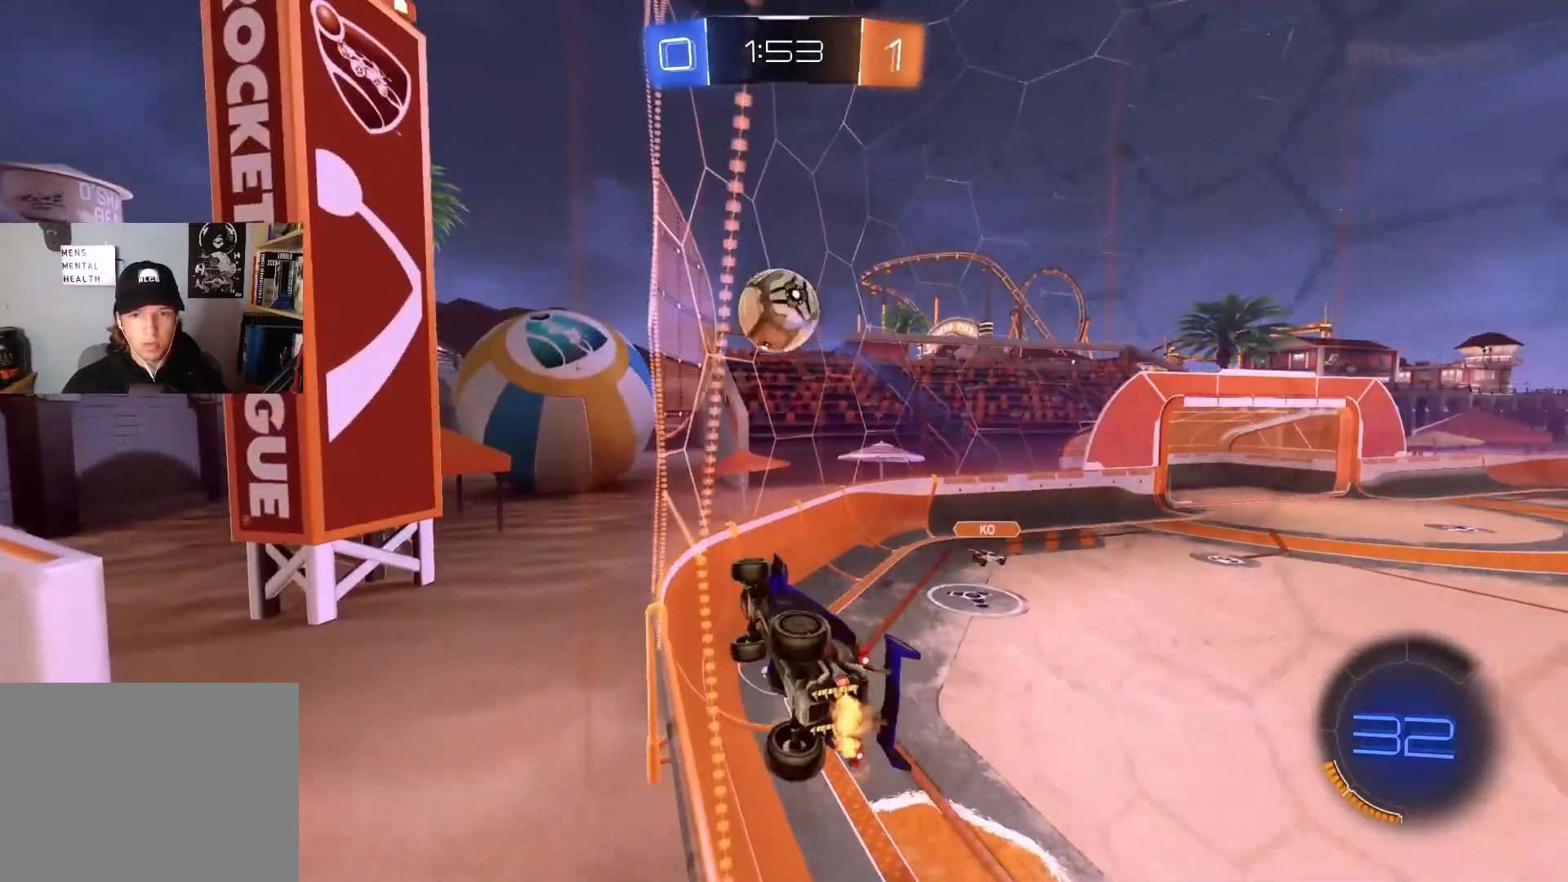
{"buttons": ["R2"], "left_stick": "down-right", "right_stick": "center", "events": [[333, "L1", "down"], [483, "L1", "up"]]}
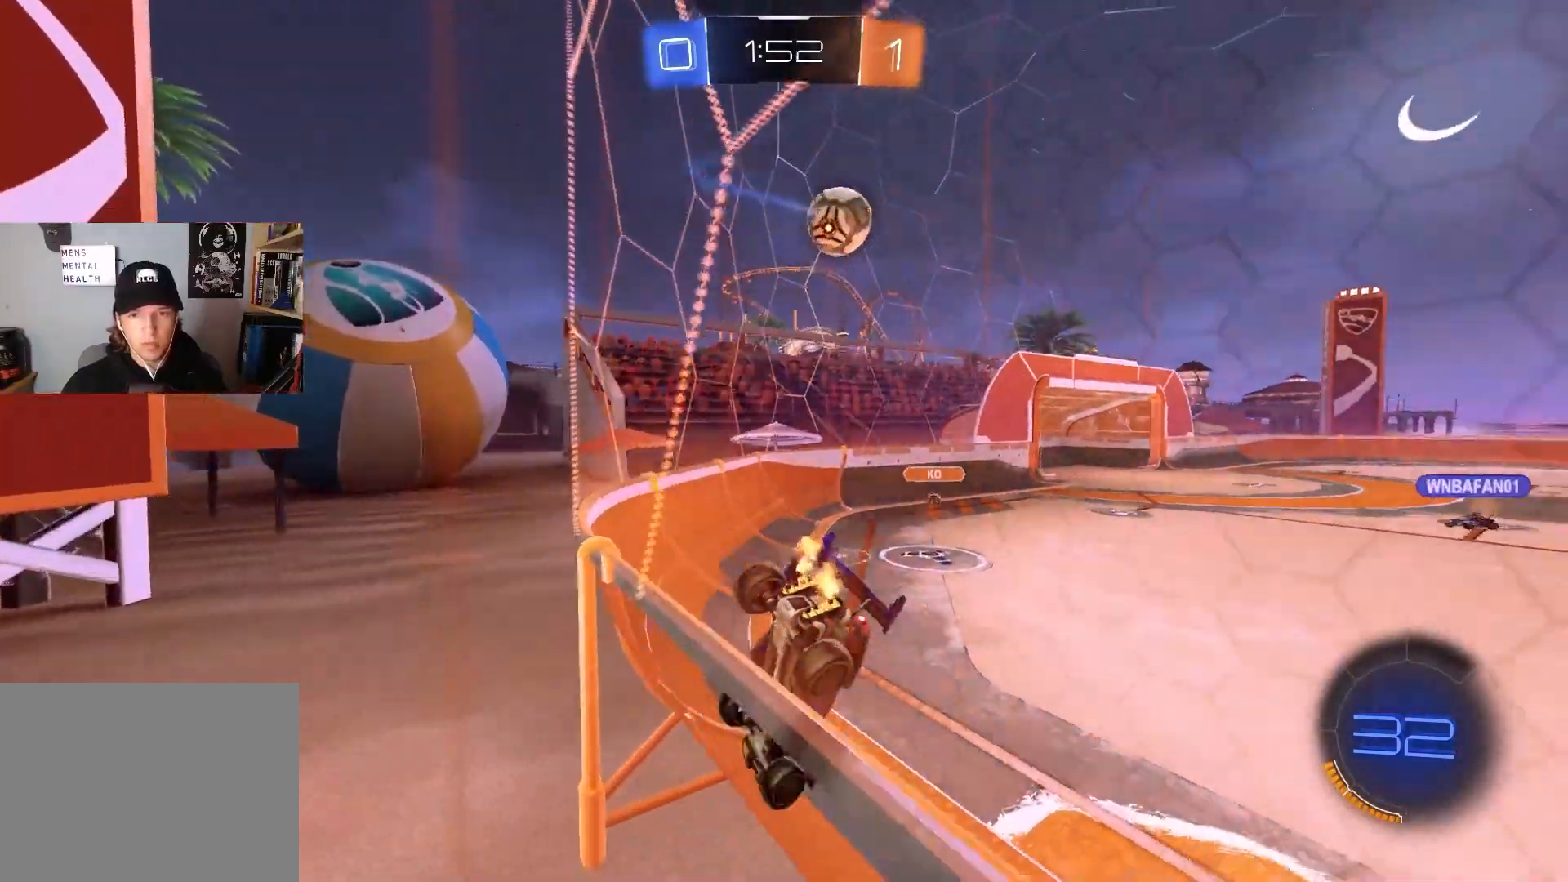
{"buttons": ["R2"], "left_stick": "down-right", "right_stick": "center", "events": []}
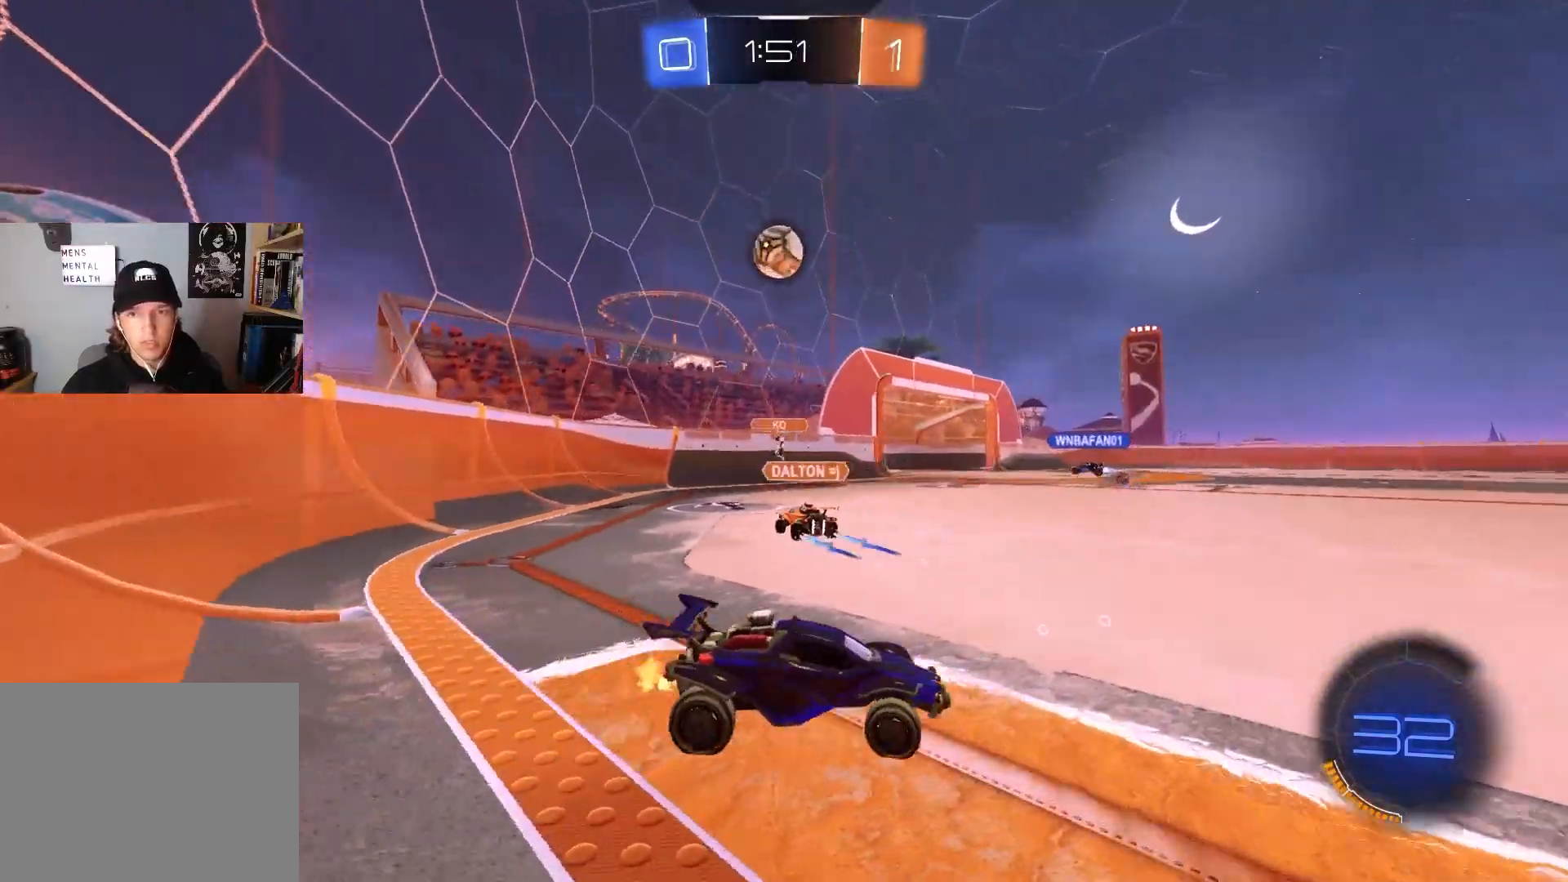
{"buttons": ["CROSS", "CIRCLE", "L1", "R2"], "left_stick": "up", "right_stick": "center", "events": [[350, "CIRCLE", "down"], [350, "CROSS", "down"], [367, "left_stick", "up"], [400, "L1", "down"], [417, "CIRCLE", "up"], [417, "CROSS", "up"], [467, "CIRCLE", "down"], [483, "CROSS", "down"]]}
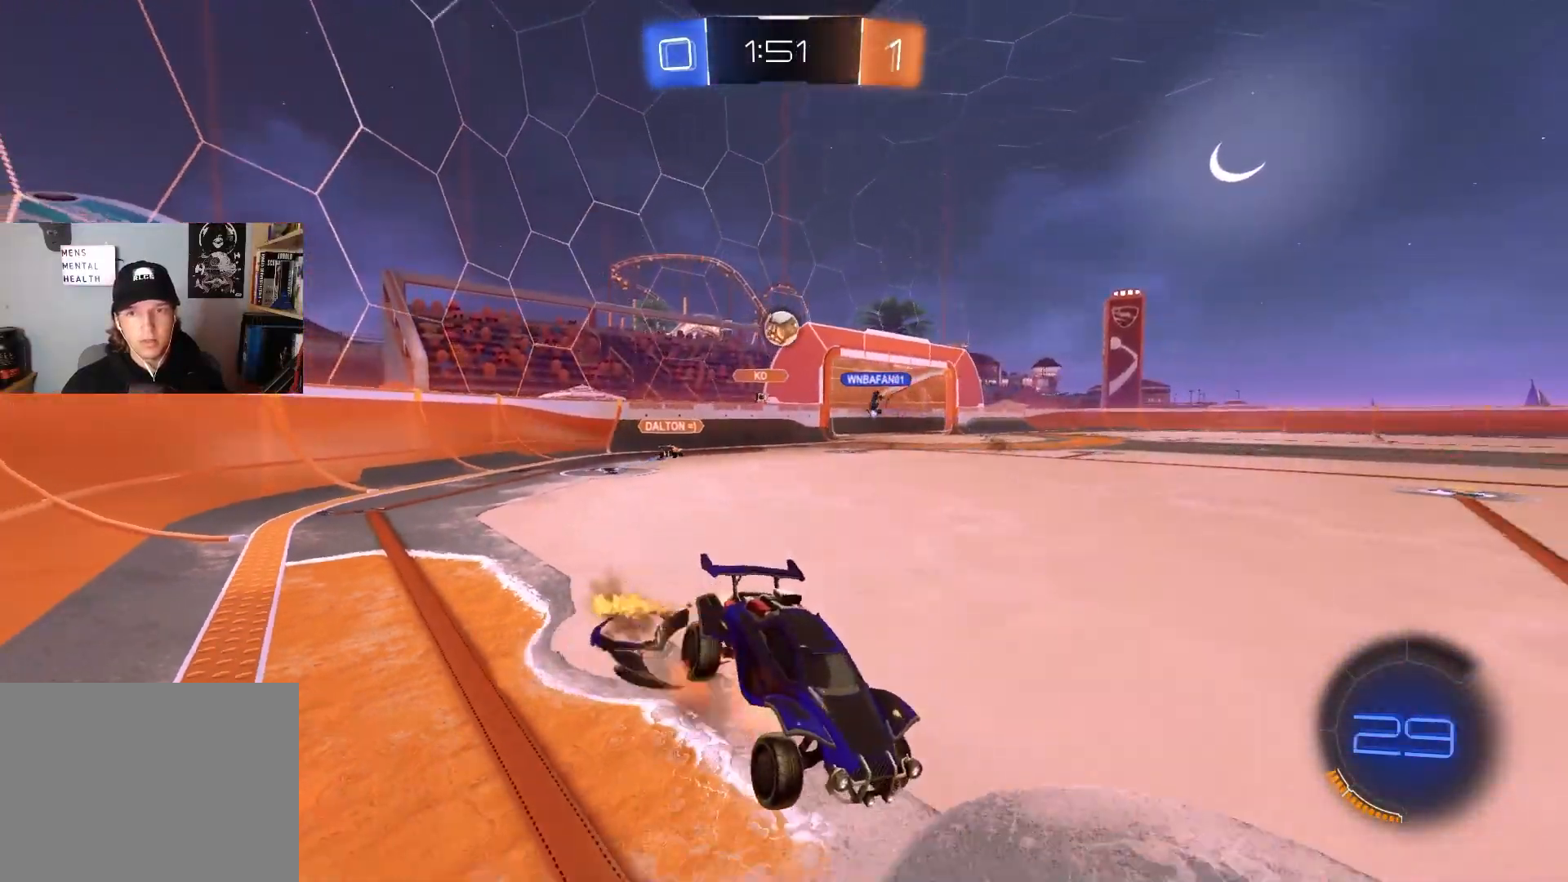
{"buttons": ["L1", "R2"], "left_stick": "down-left", "right_stick": "center", "events": [[17, "left_stick", "down-right"], [133, "CROSS", "up"], [150, "CIRCLE", "up"], [383, "left_stick", "down-left"]]}
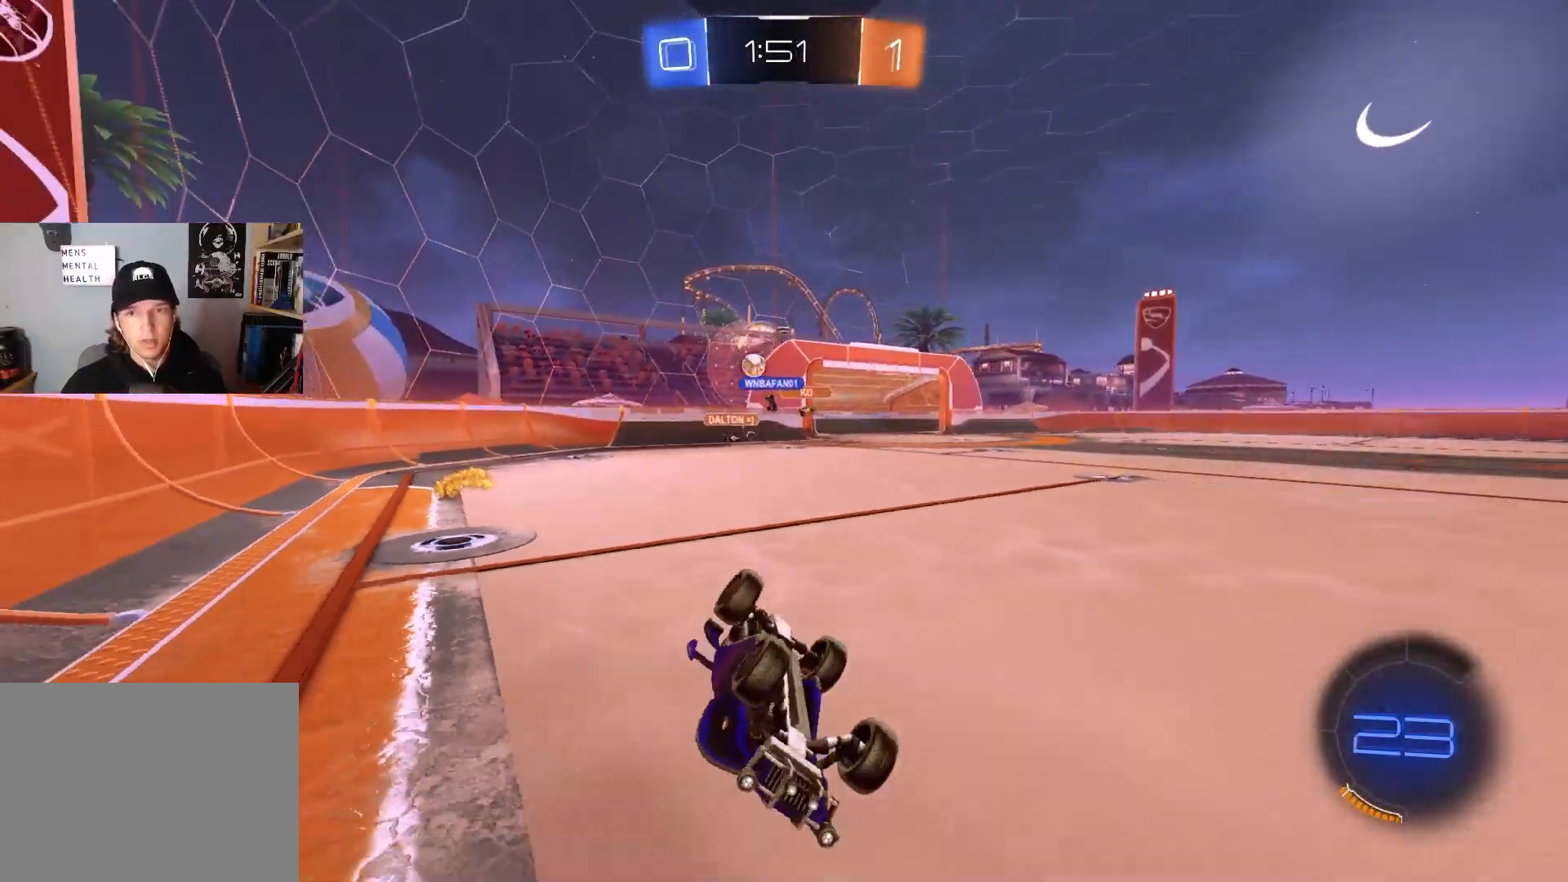
{"buttons": ["R2"], "left_stick": "left", "right_stick": "center", "events": [[167, "left_stick", "left"], [267, "L1", "up"]]}
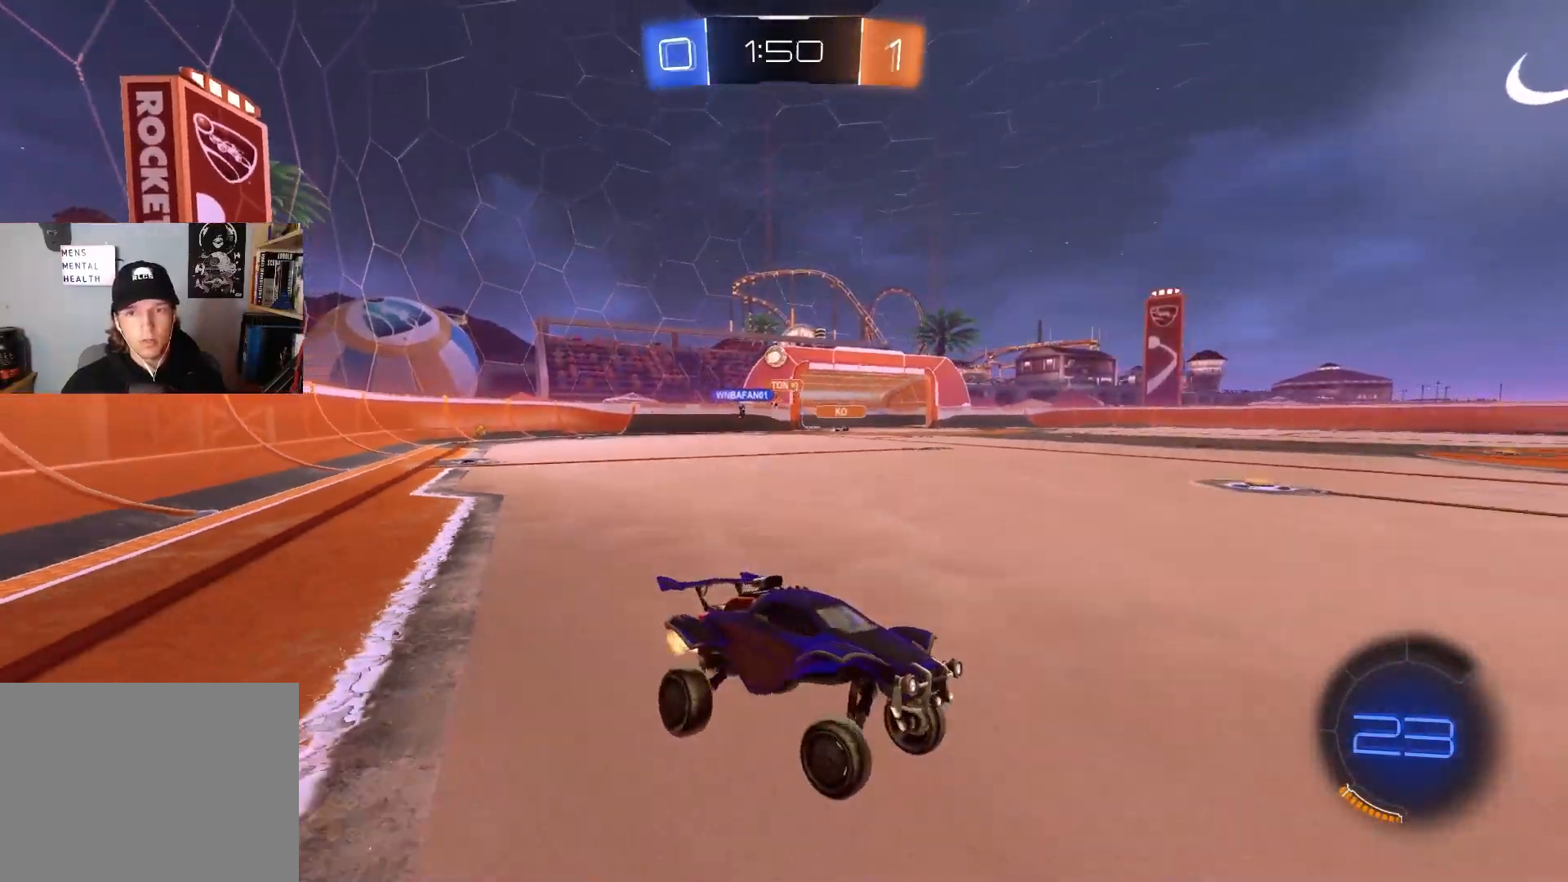
{"buttons": ["R2"], "left_stick": "left", "right_stick": "center", "events": [[183, "L1", "down"], [300, "L1", "up"]]}
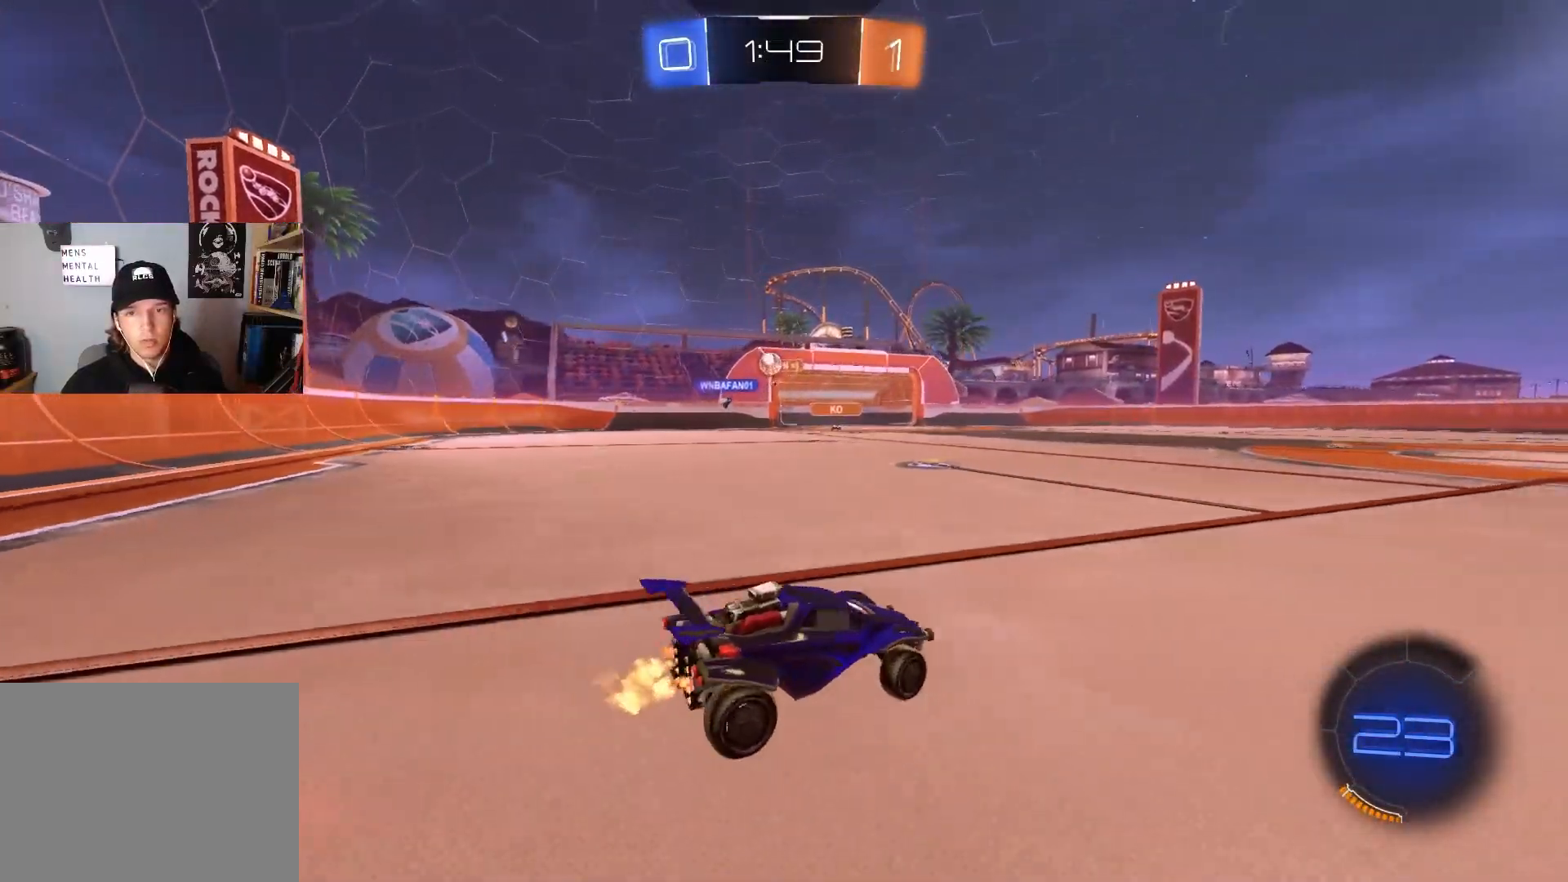
{"buttons": ["R2"], "left_stick": "center", "right_stick": "center", "events": [[350, "left_stick", "center"]]}
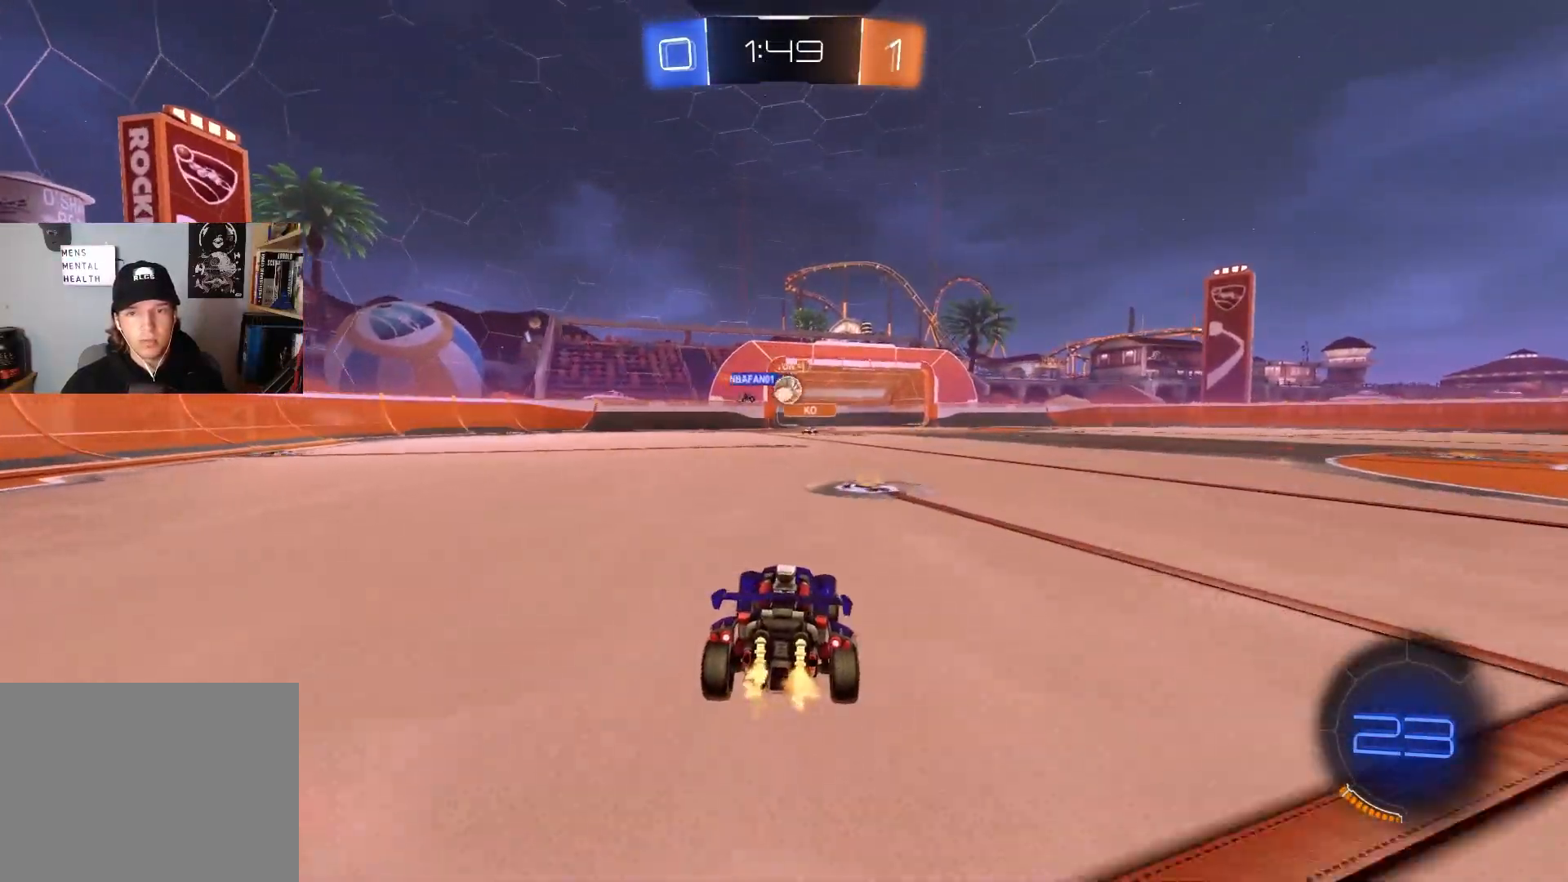
{"buttons": ["R2"], "left_stick": "right", "right_stick": "center", "events": [[100, "left_stick", "right"], [250, "L1", "down"], [367, "L1", "up"]]}